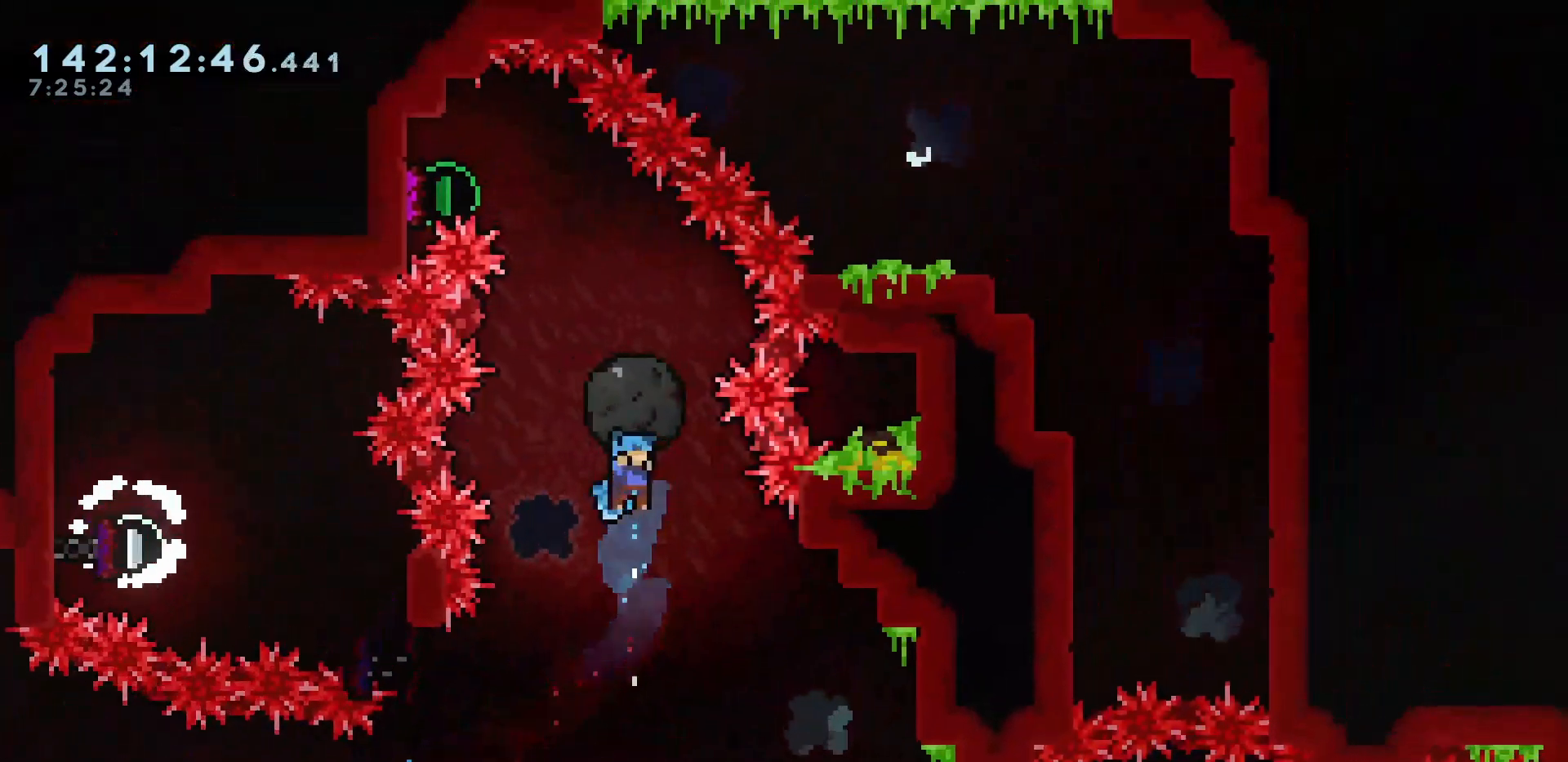
Gameplay with keyboard; each line is a JSON object with the keys held at the frame after it. "events" lists presses ("down") and releases ("up") of "dash", "demo", "down", "escape", "grab", "int", "jump", "left", "right" and "up" between this image and that frame as [ms after this image, input, new state], when the widget could be followed in between. No other keys are recorded. Mouse input is not recorded. Key names are as the overlay labels them; some are game actions (e.g. jump) rather than physical keys.
{"keys": ["down"], "events": [[100, "grab", "up"], [100, "left", "up"], [283, "down", "down"]]}
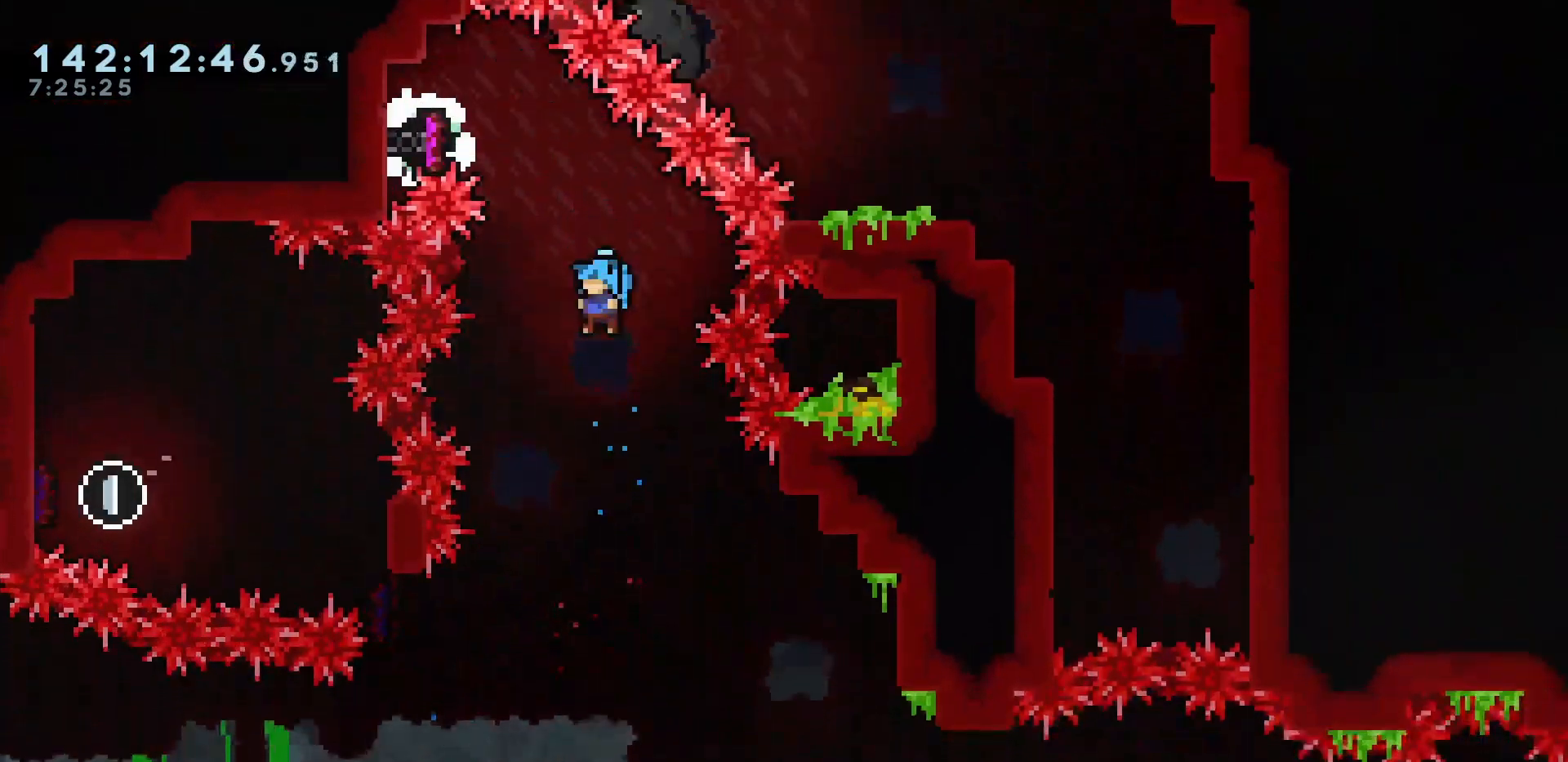
{"keys": ["down"], "events": []}
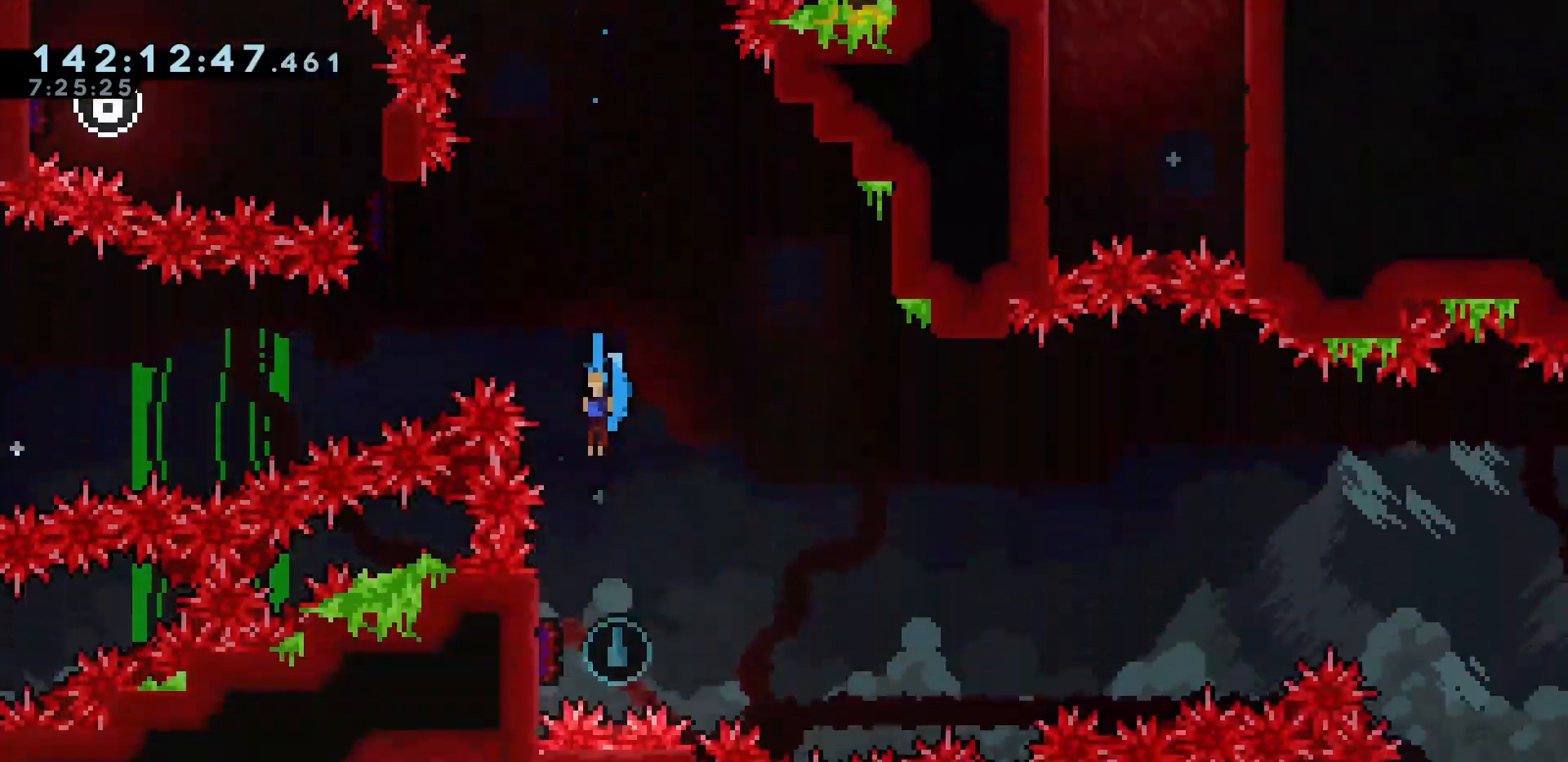
{"keys": ["grab", "right"], "events": [[67, "left", "down"], [217, "down", "up"], [217, "grab", "down"], [217, "left", "up"], [217, "right", "down"]]}
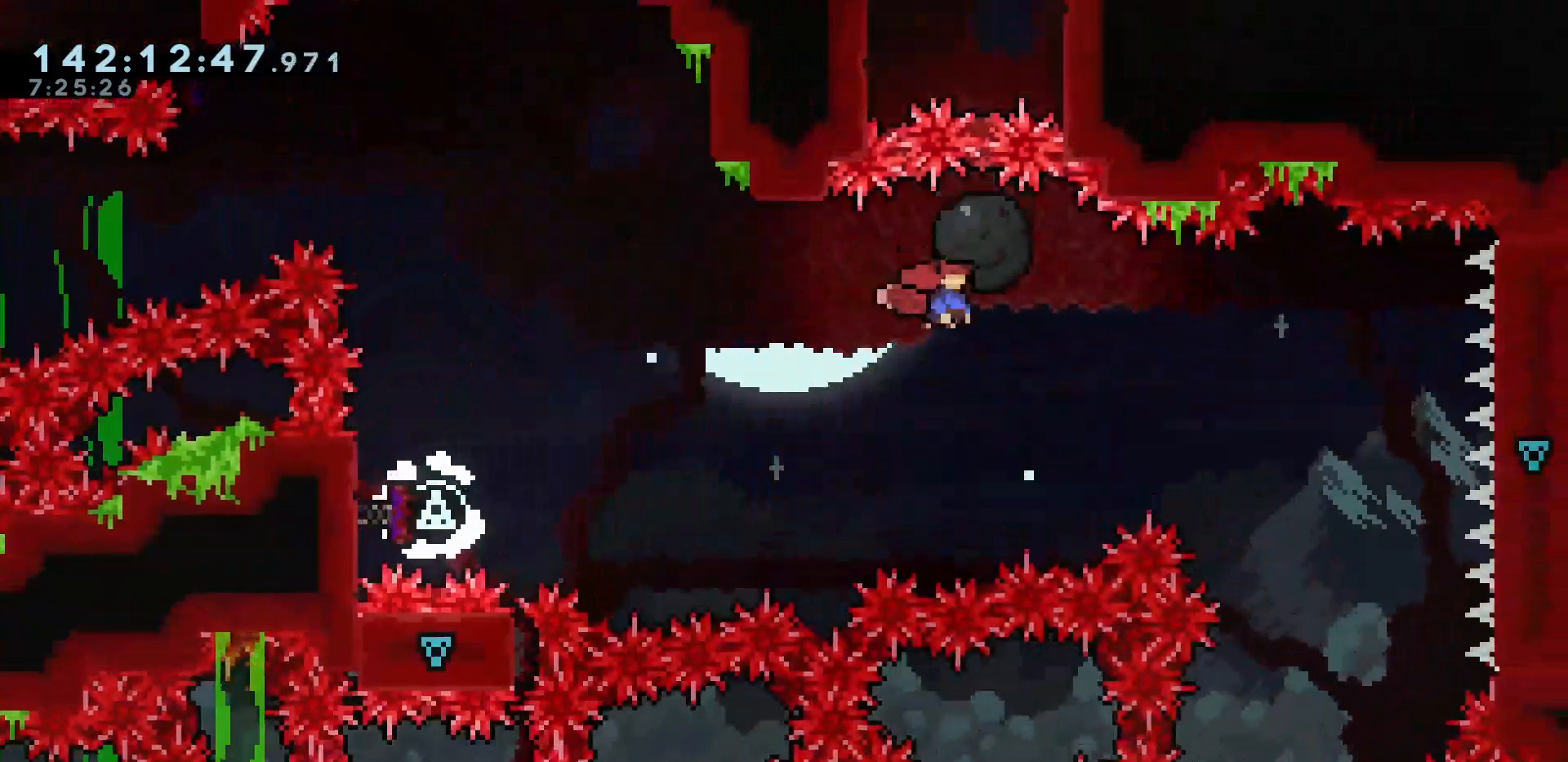
{"keys": ["grab"], "events": [[383, "right", "up"]]}
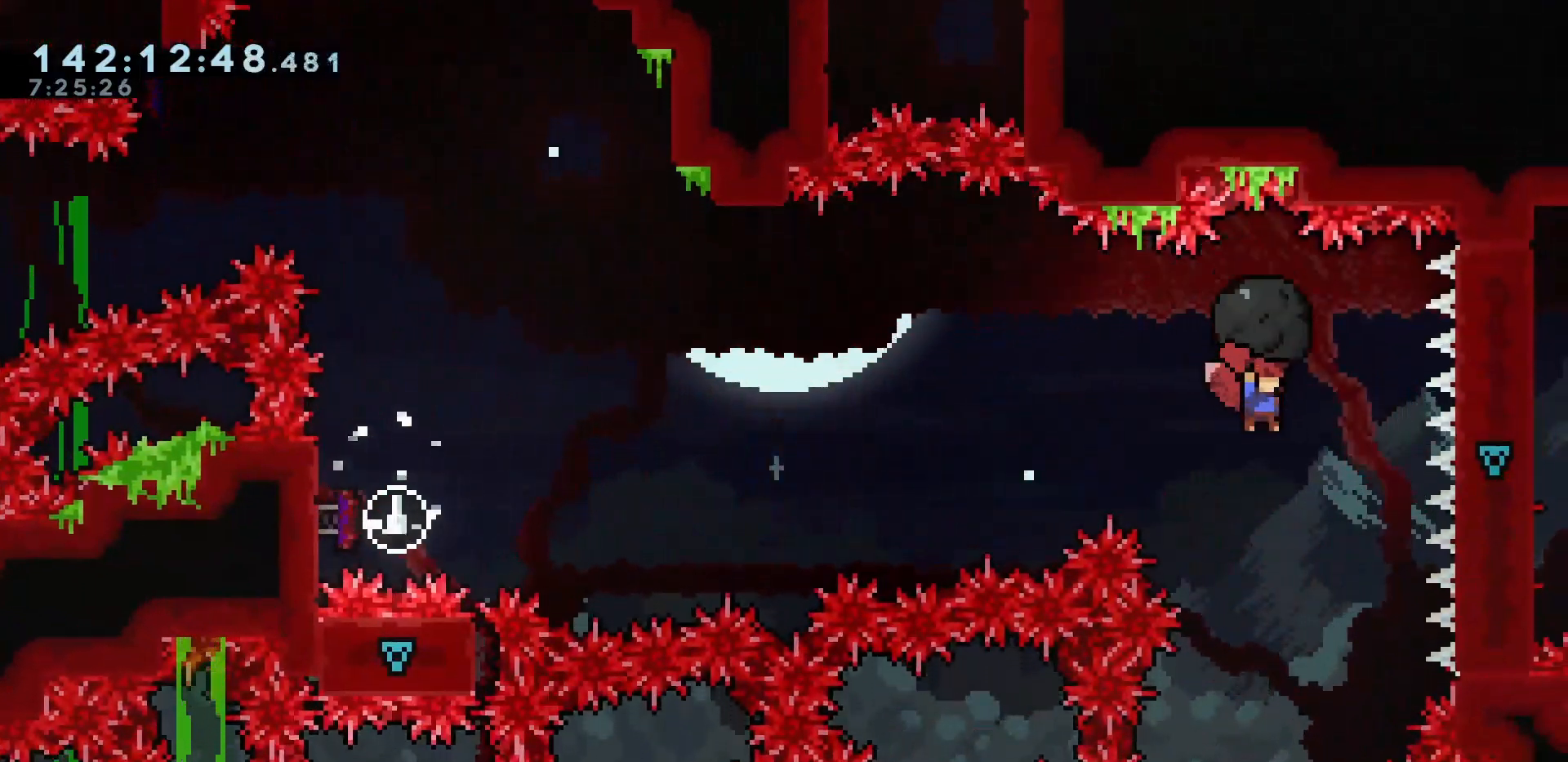
{"keys": [], "events": [[17, "left", "down"], [167, "left", "up"], [250, "left", "down"], [350, "left", "up"], [483, "grab", "up"]]}
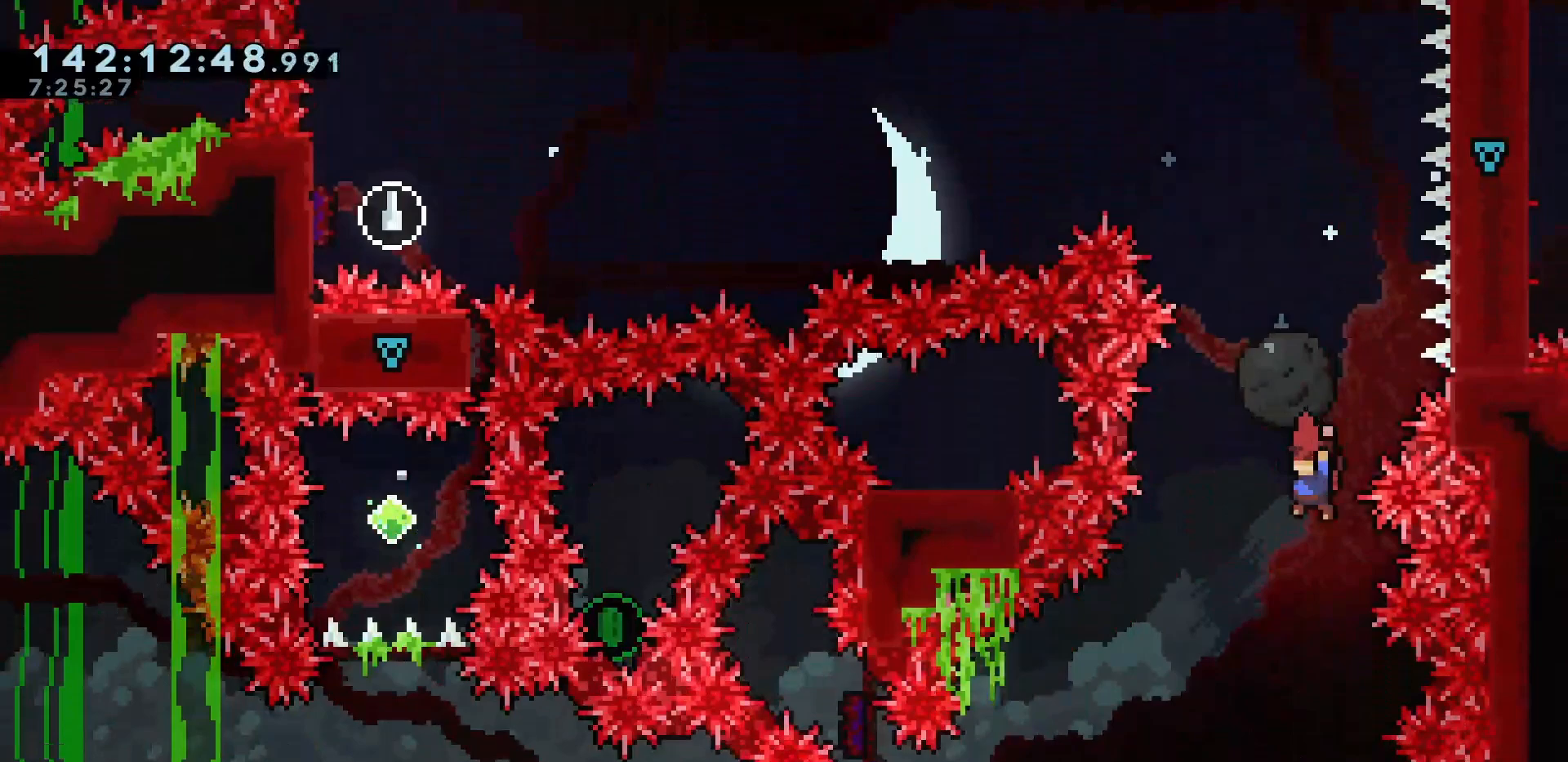
{"keys": ["dash", "down", "left"], "events": [[267, "left", "down"], [367, "left", "up"], [450, "left", "down"], [500, "dash", "down"], [500, "down", "down"]]}
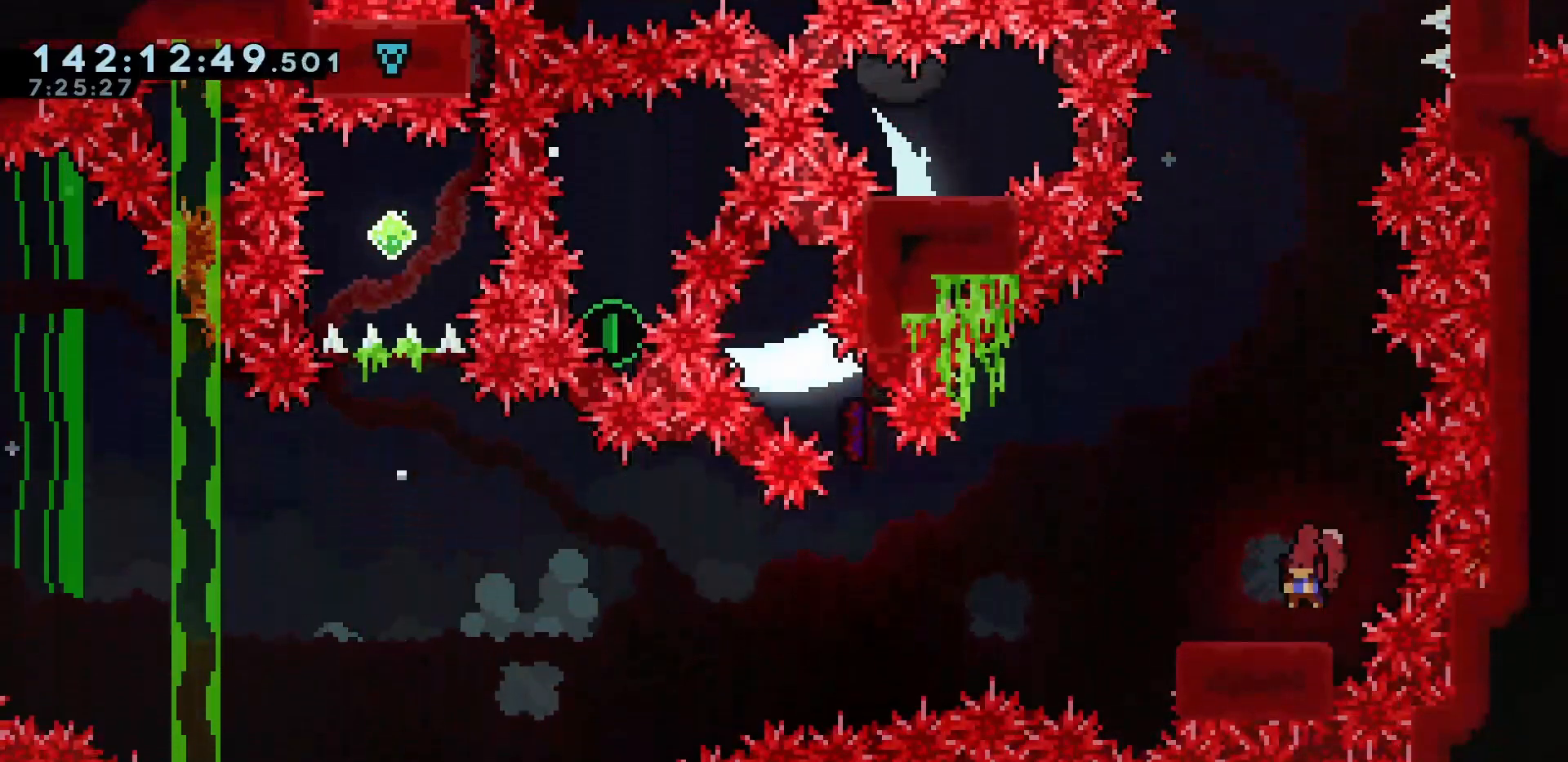
{"keys": ["jump", "left"], "events": [[150, "down", "up"], [183, "dash", "up"], [183, "jump", "down"]]}
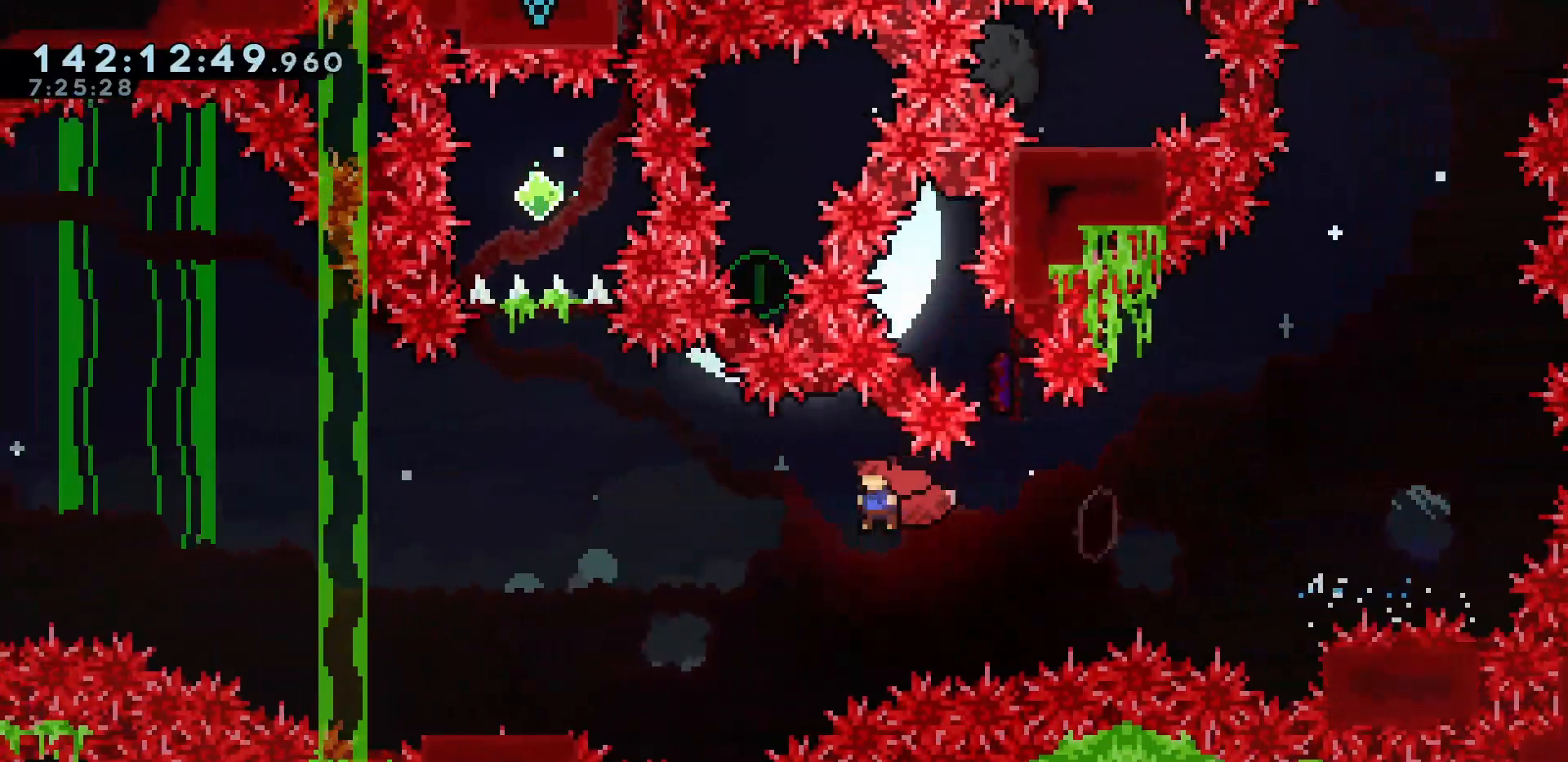
{"keys": ["jump", "left"], "events": [[300, "dash", "down"], [300, "down", "down"], [300, "jump", "up"], [483, "dash", "up"], [483, "down", "up"], [483, "jump", "down"]]}
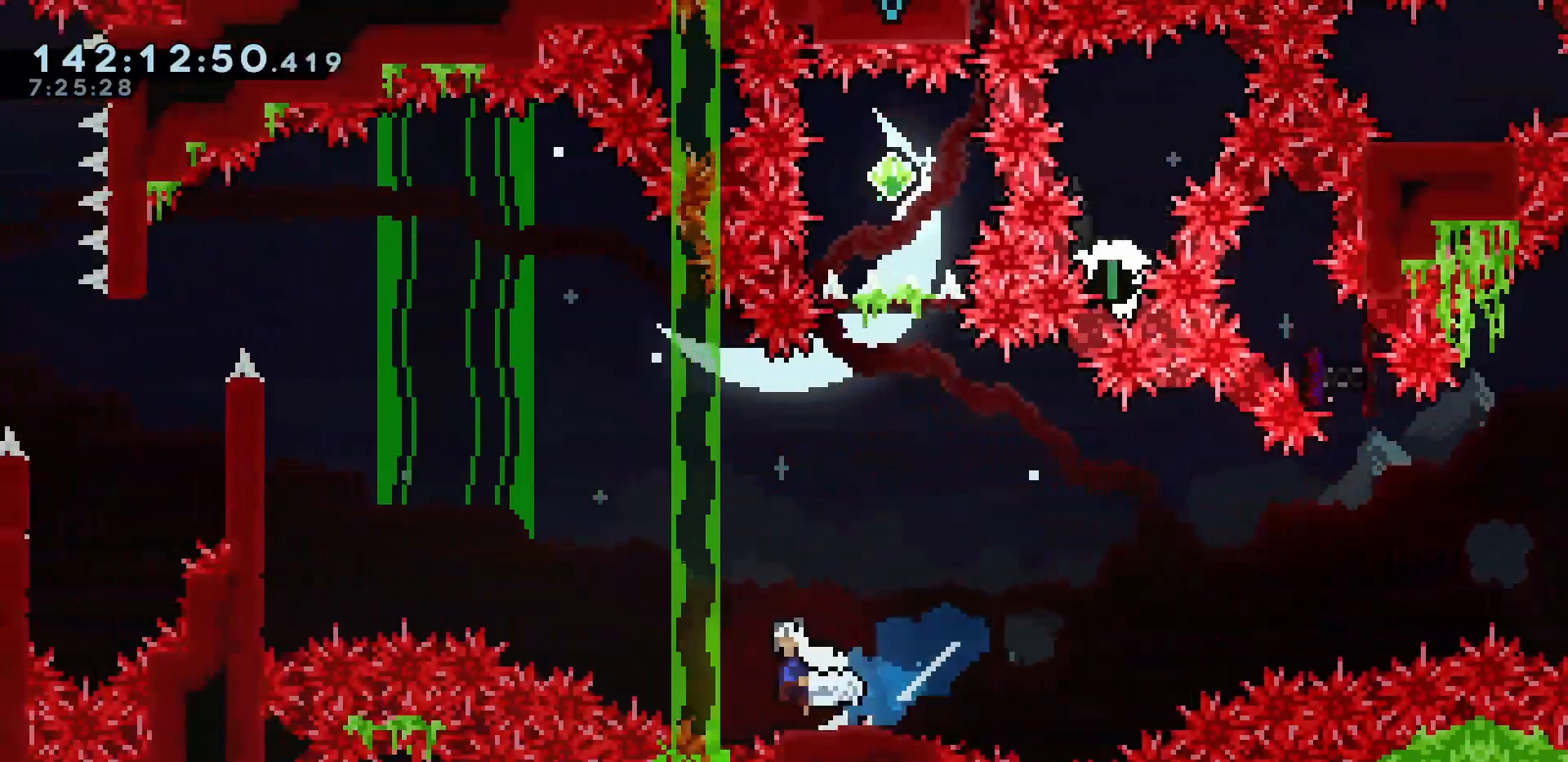
{"keys": ["left", "up"], "events": [[133, "dash", "down"], [133, "up", "down"], [267, "jump", "up"], [317, "dash", "up"]]}
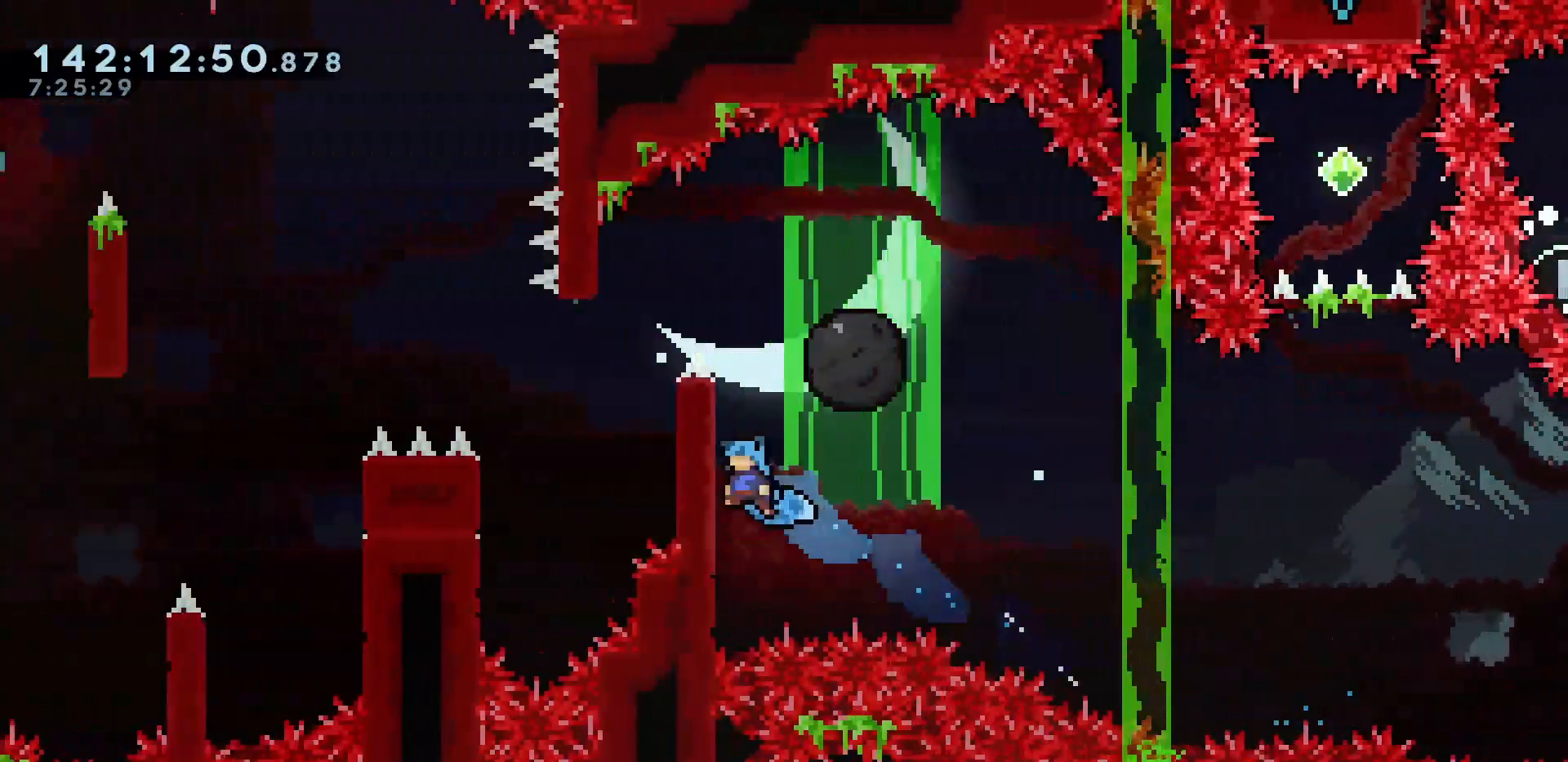
{"keys": ["grab", "jump", "left"], "events": [[50, "jump", "down"], [100, "grab", "down"], [100, "up", "up"], [133, "left", "up"], [483, "left", "down"]]}
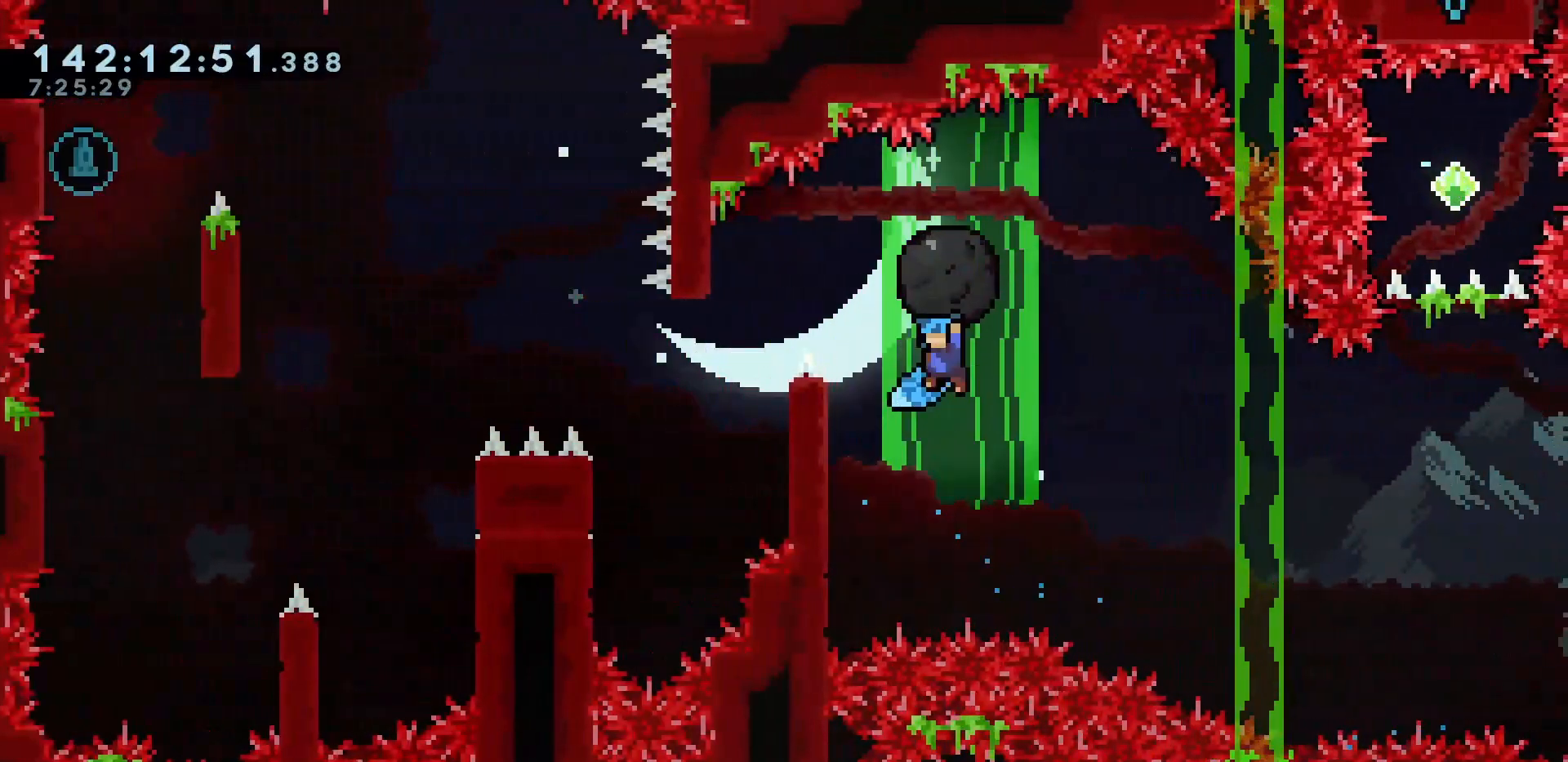
{"keys": ["grab", "jump", "right"], "events": [[167, "jump", "up"], [300, "left", "up"], [350, "jump", "down"], [500, "right", "down"]]}
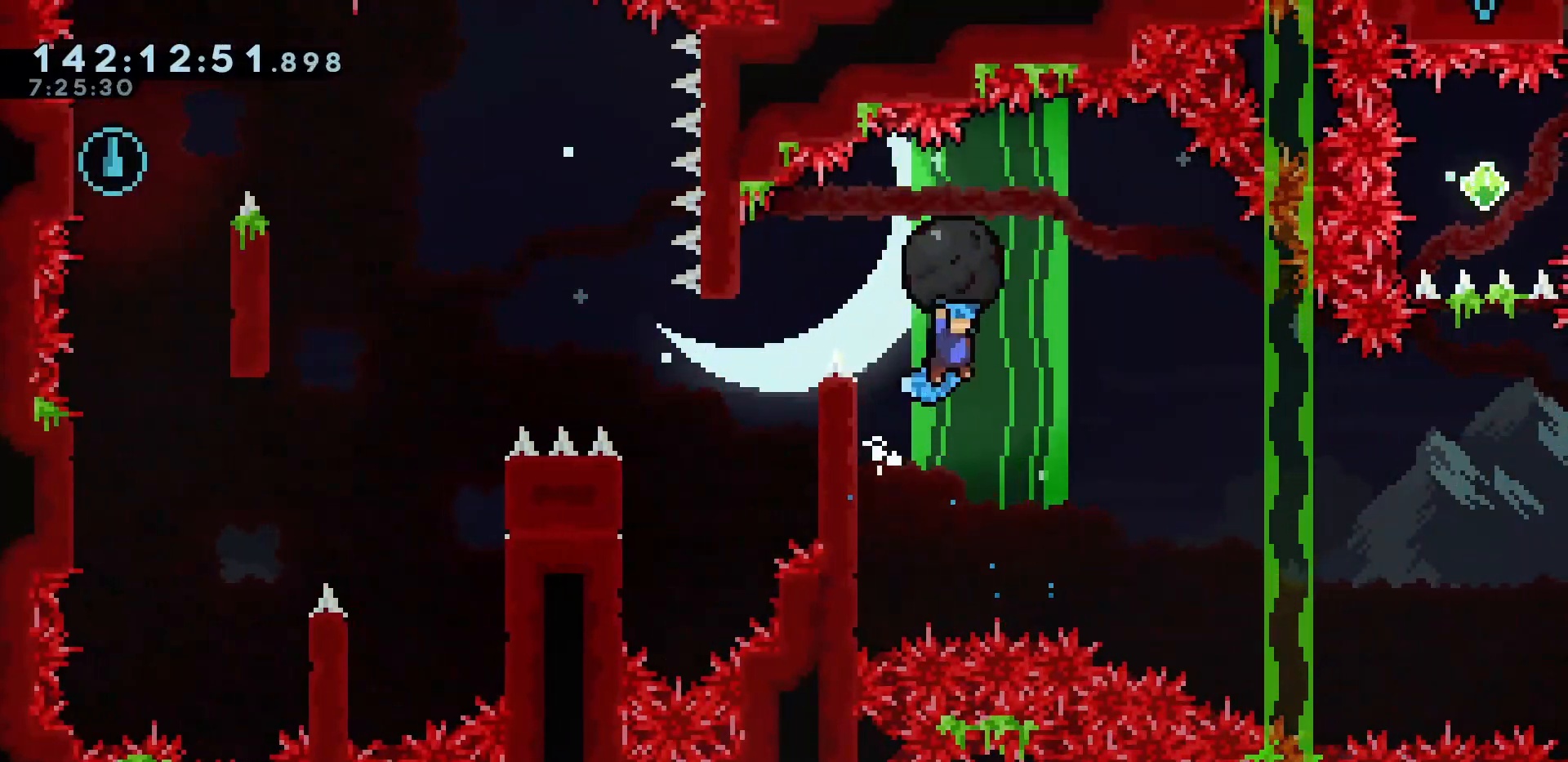
{"keys": ["jump"], "events": [[50, "jump", "up"], [83, "right", "up"], [133, "grab", "up"], [183, "left", "down"], [450, "left", "up"], [500, "jump", "down"]]}
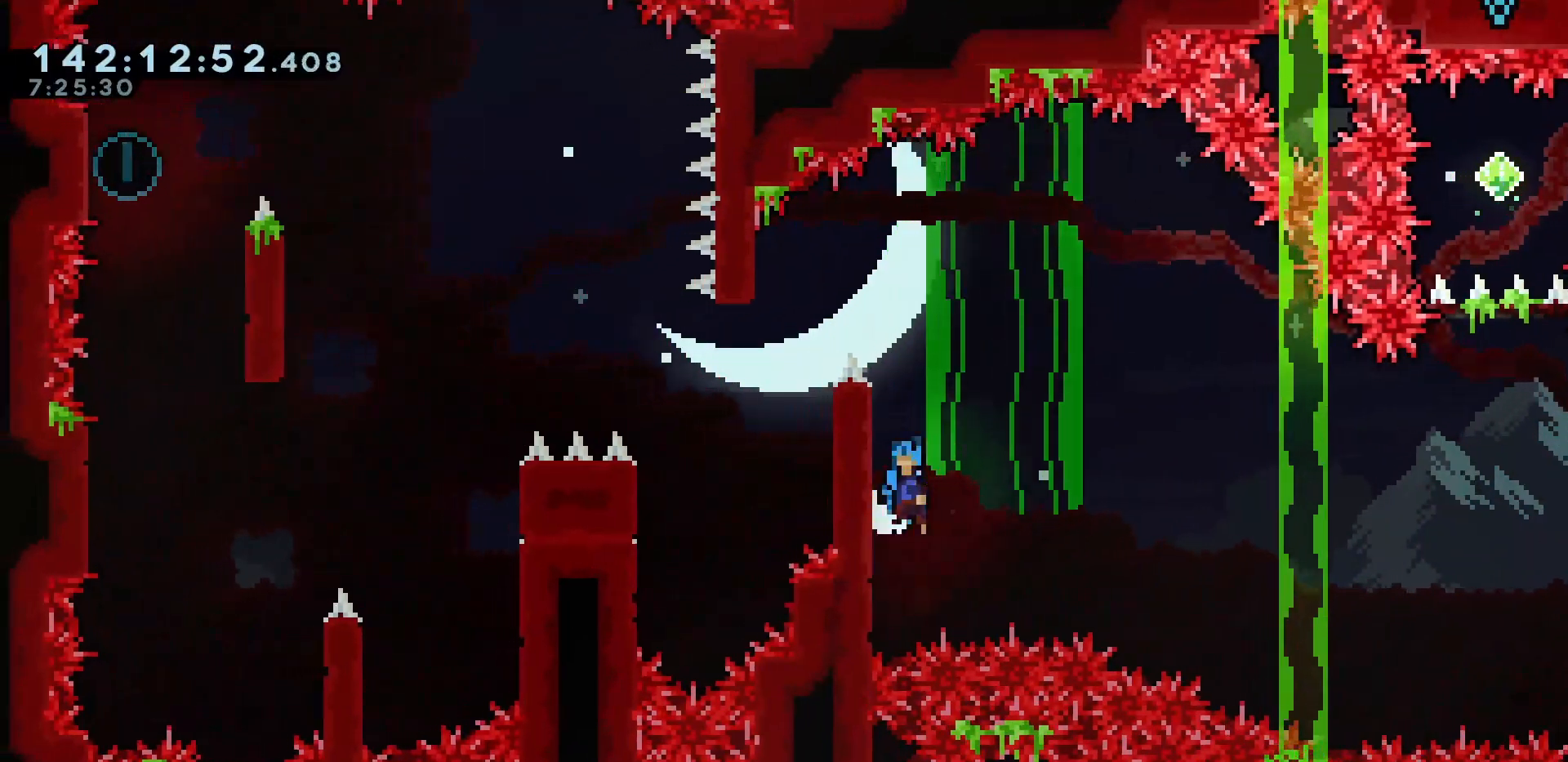
{"keys": ["grab", "left"], "events": [[150, "grab", "down"], [250, "left", "down"], [433, "jump", "up"]]}
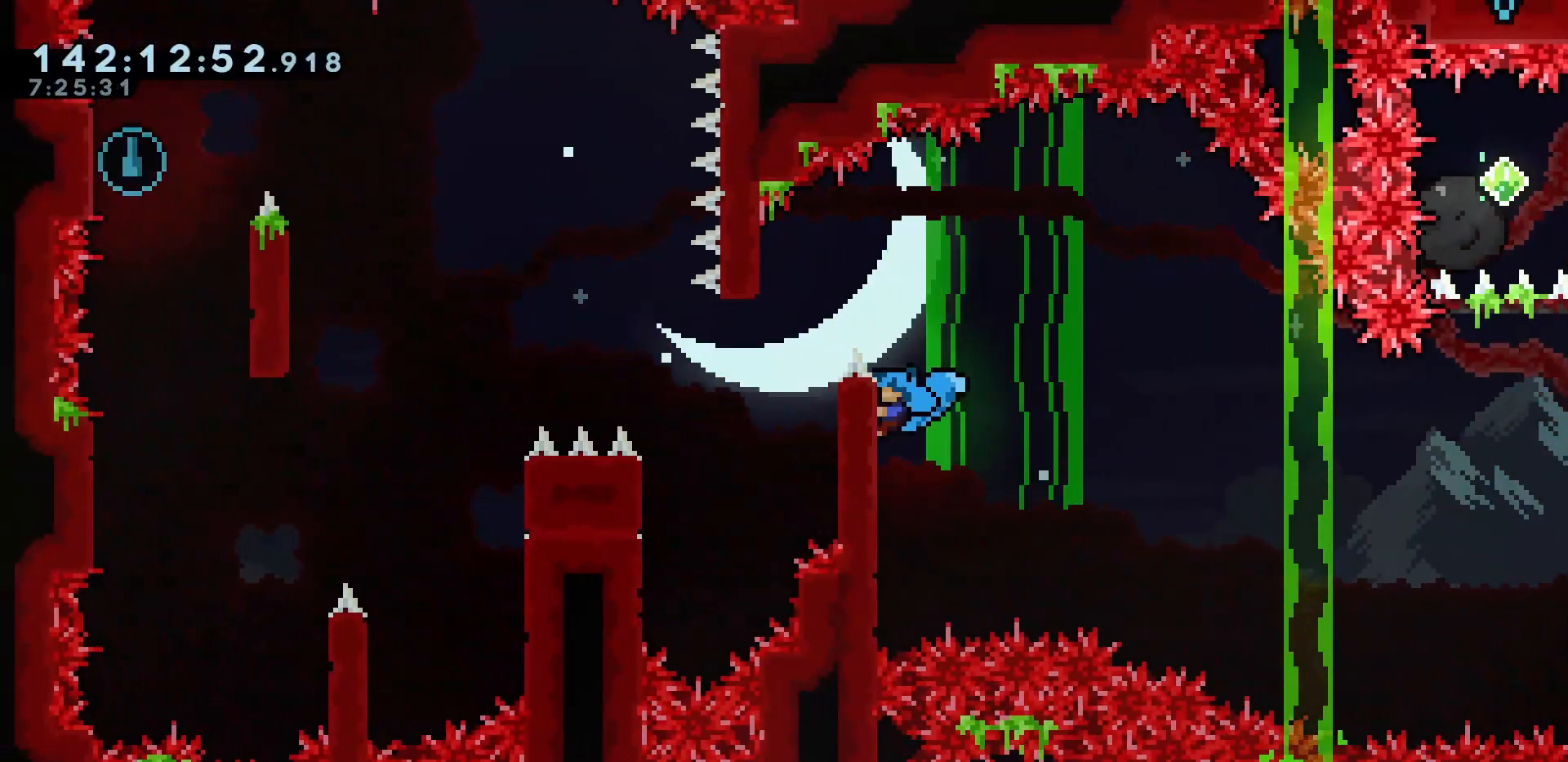
{"keys": ["grab", "jump", "left"], "events": [[67, "jump", "down"]]}
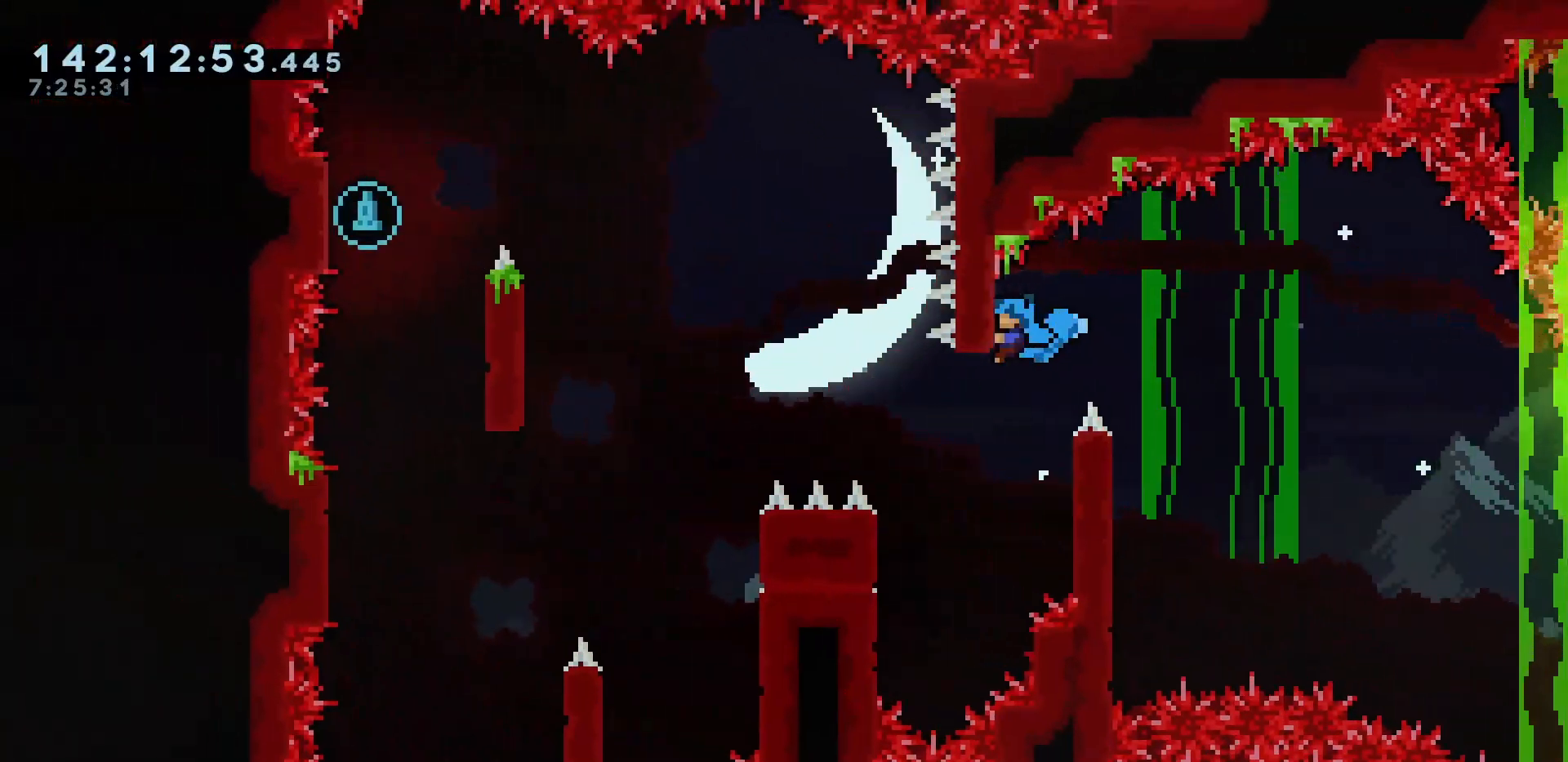
{"keys": ["grab", "jump", "left"], "events": [[83, "left", "up"], [133, "grab", "up"], [133, "jump", "up"], [500, "grab", "down"], [500, "jump", "down"], [500, "left", "down"]]}
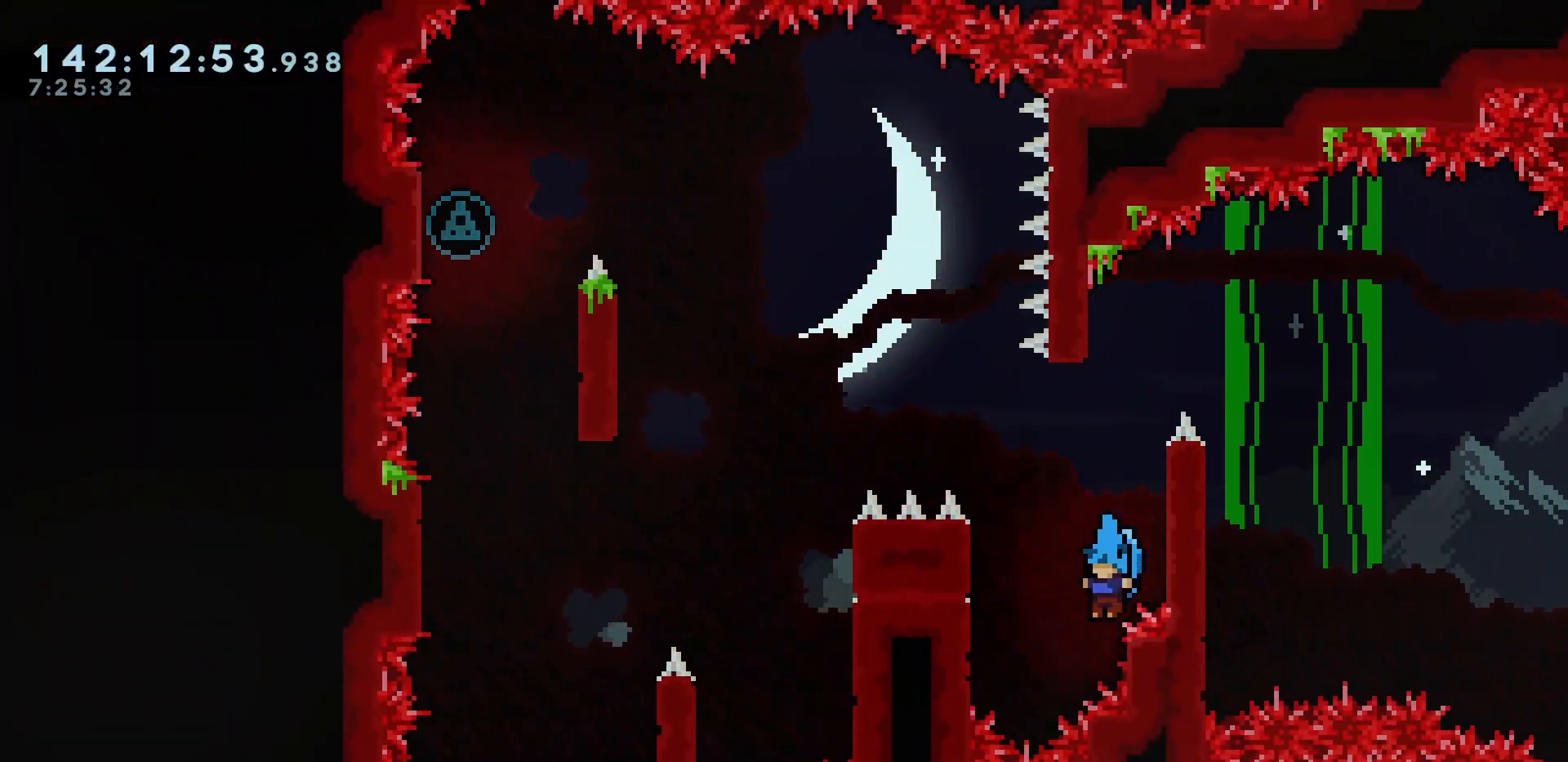
{"keys": ["grab", "jump", "left"], "events": []}
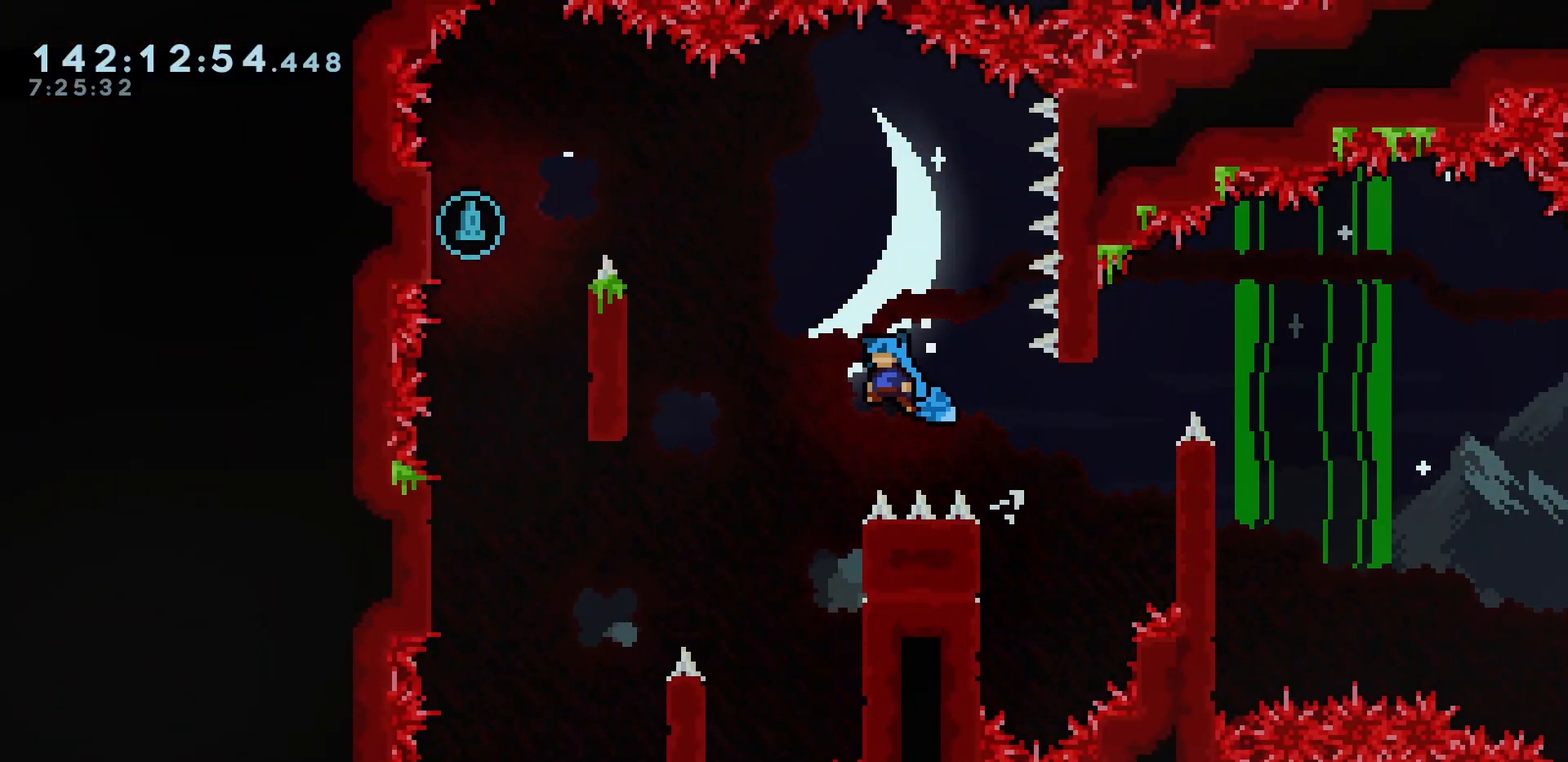
{"keys": [], "events": [[167, "left", "up"], [267, "grab", "up"], [267, "jump", "up"], [317, "right", "down"], [483, "right", "up"]]}
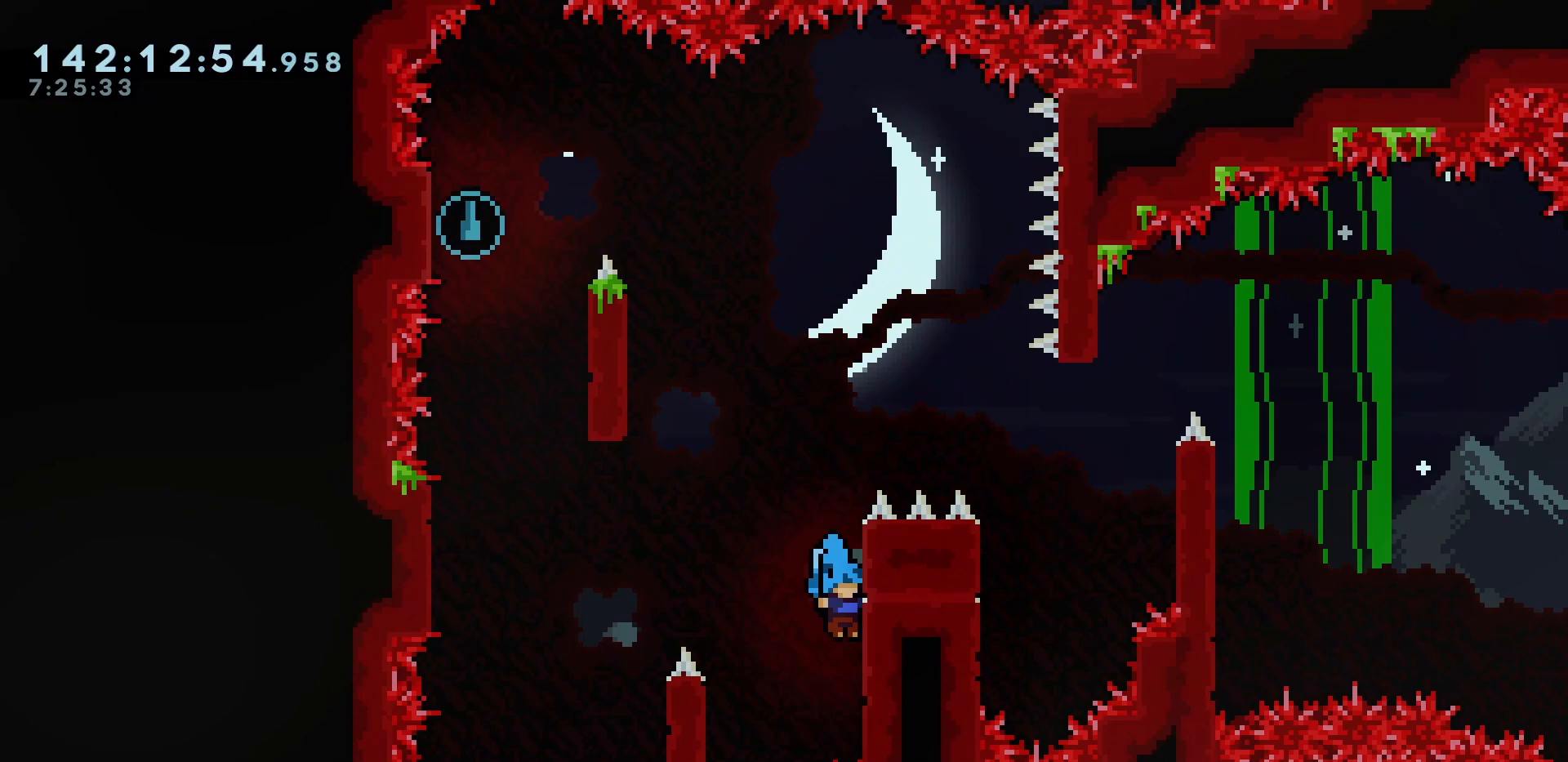
{"keys": ["jump", "left"], "events": [[33, "jump", "down"], [267, "right", "down"], [367, "jump", "up"], [467, "jump", "down"], [467, "left", "down"], [467, "right", "up"]]}
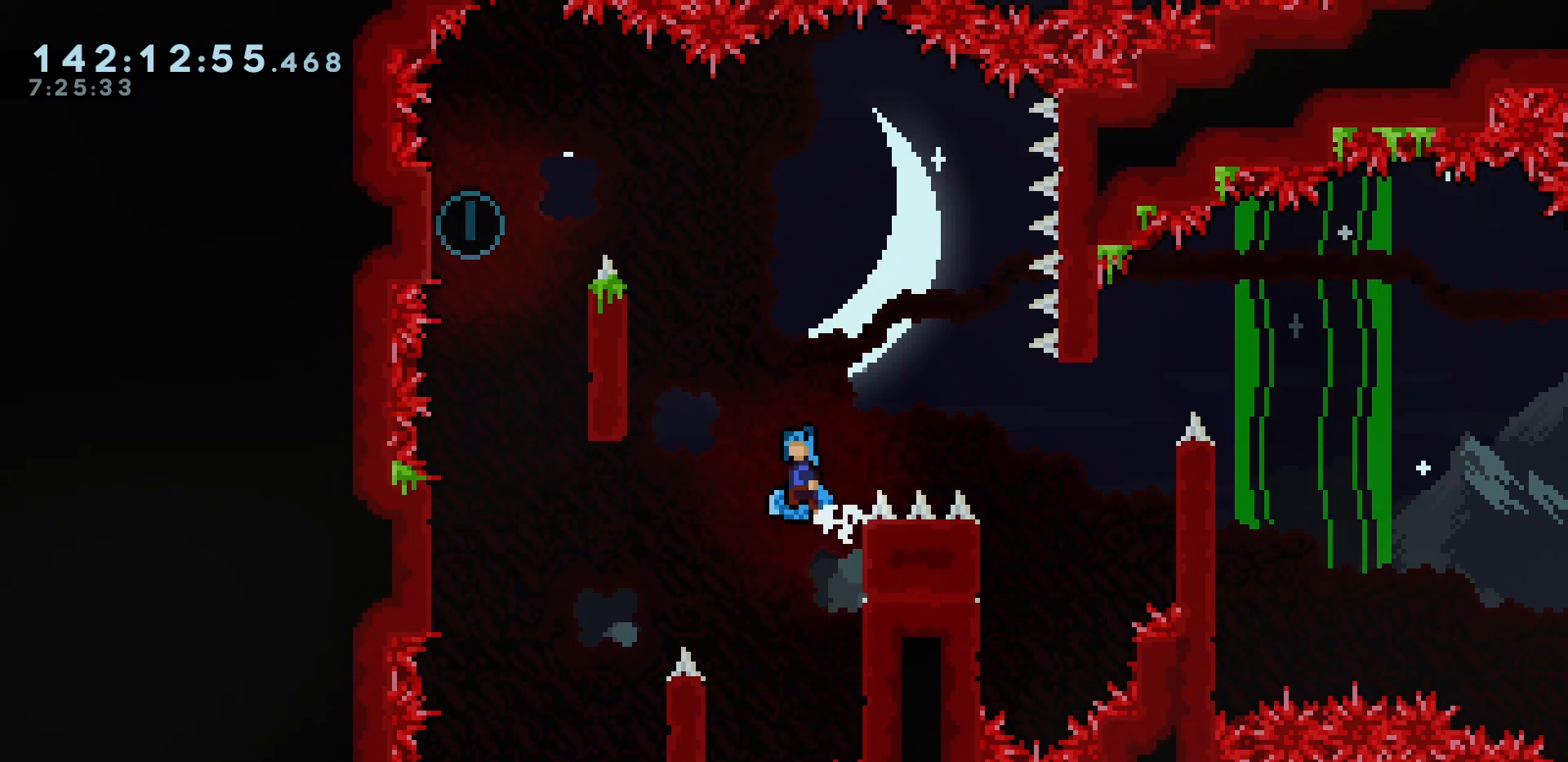
{"keys": ["grab", "jump"], "events": [[333, "jump", "up"], [383, "left", "up"], [433, "jump", "down"], [483, "grab", "down"]]}
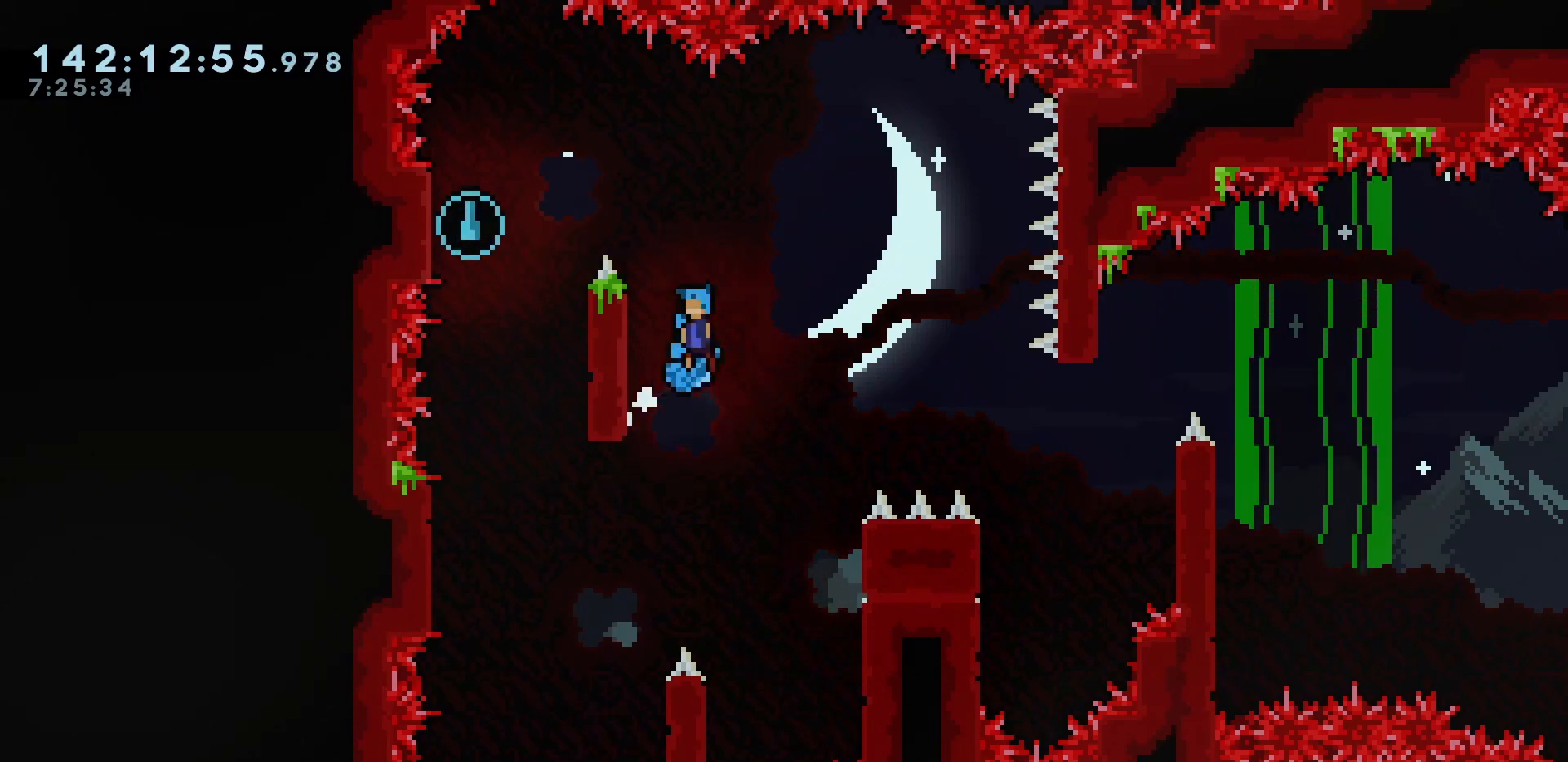
{"keys": ["grab", "jump", "left"], "events": [[67, "left", "down"], [200, "jump", "up"], [350, "jump", "down"]]}
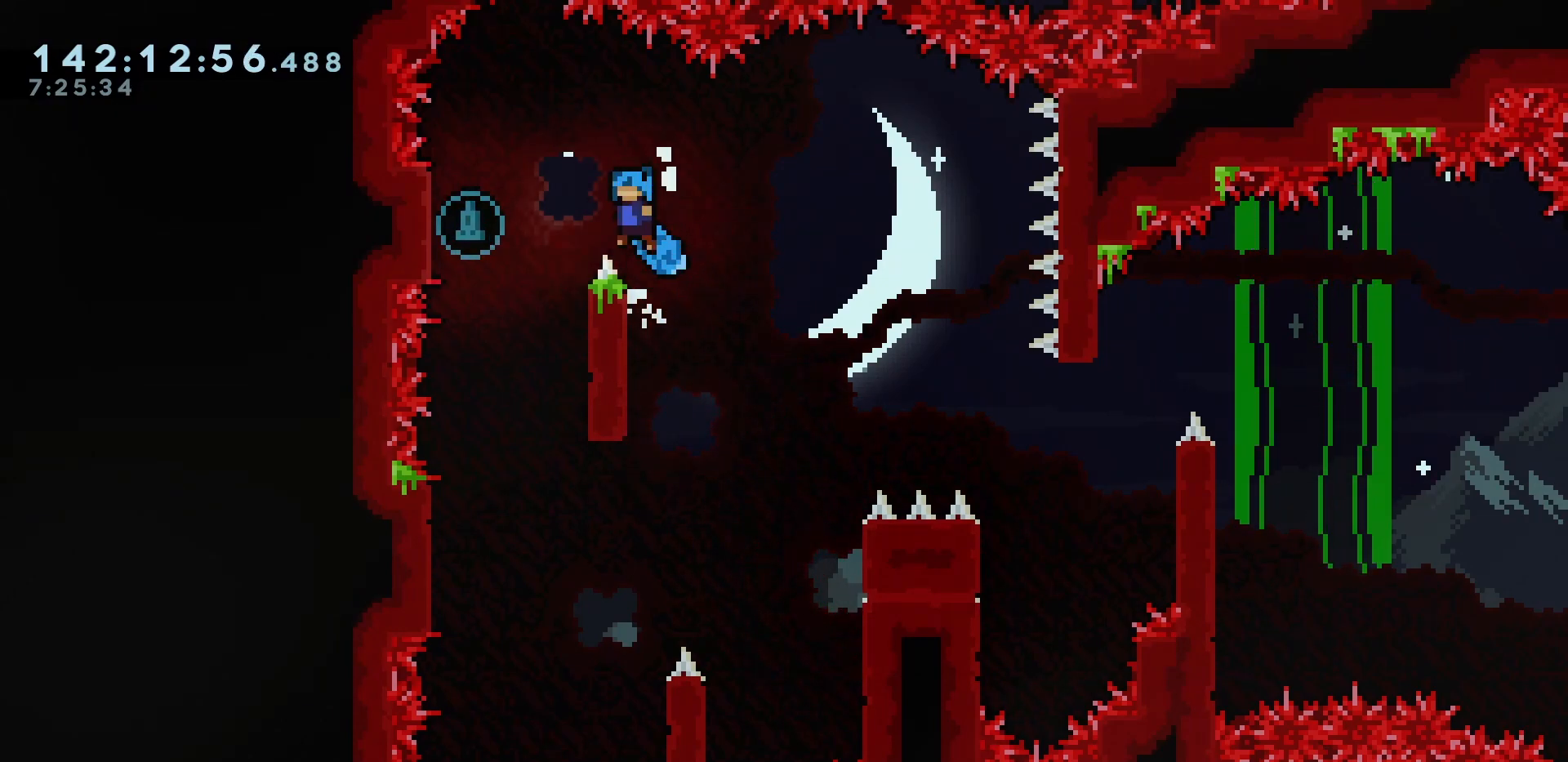
{"keys": ["grab", "jump", "right"], "events": [[367, "jump", "up"], [417, "right", "down"], [467, "jump", "down"], [467, "left", "up"]]}
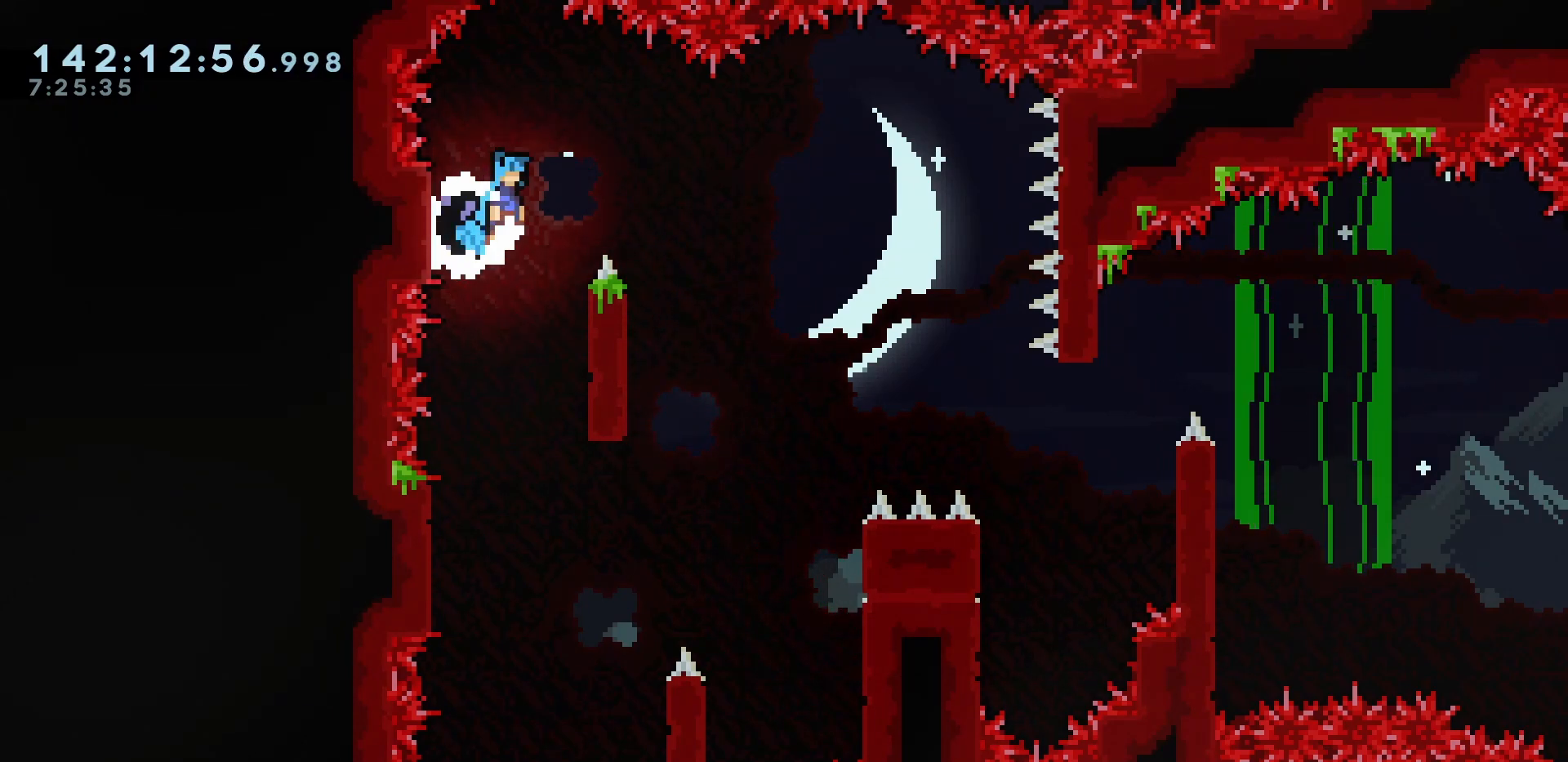
{"keys": ["left"], "events": [[383, "right", "up"], [433, "grab", "up"], [433, "jump", "up"], [467, "left", "down"]]}
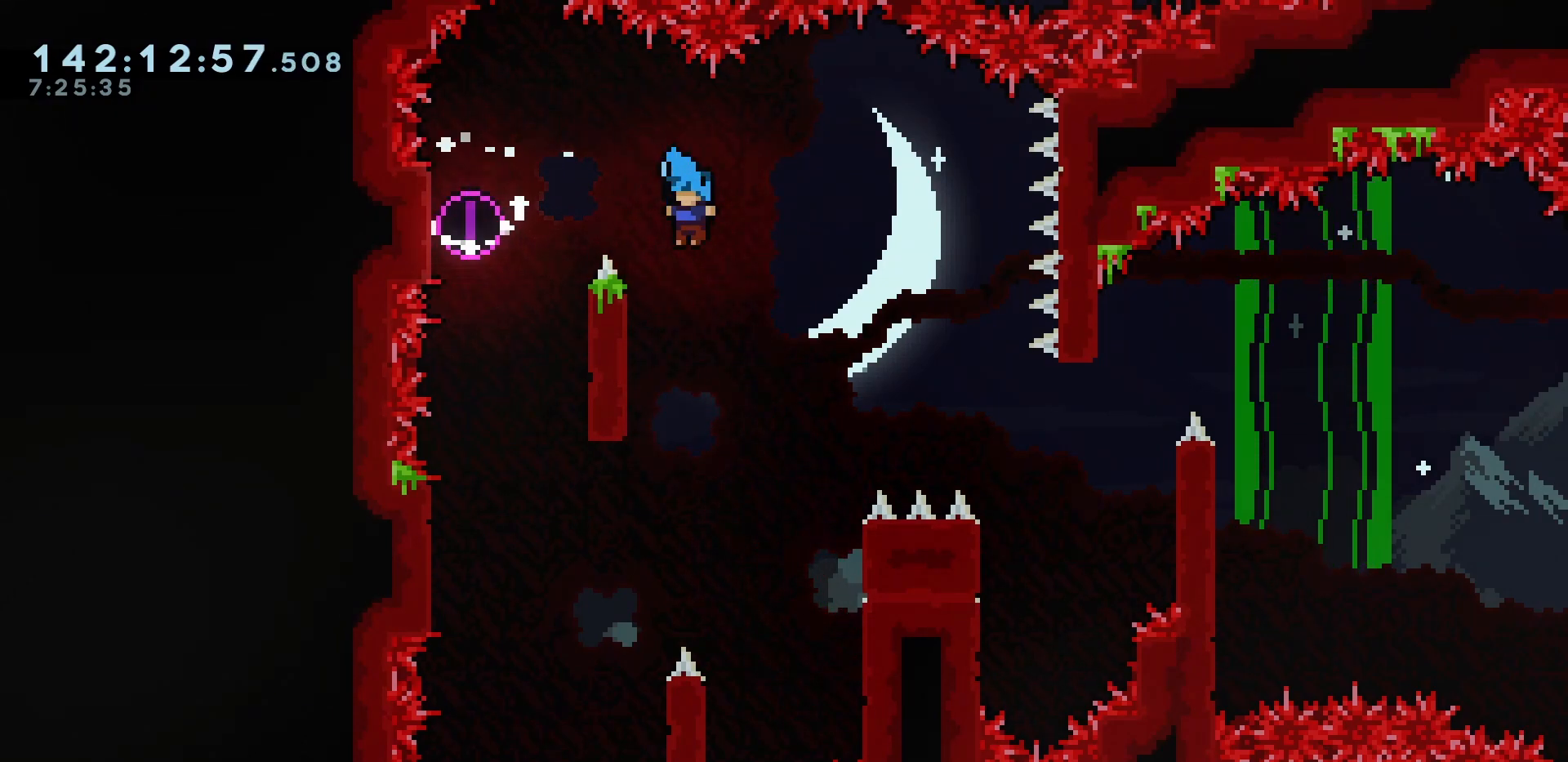
{"keys": ["jump"], "events": [[150, "left", "up"], [200, "jump", "down"]]}
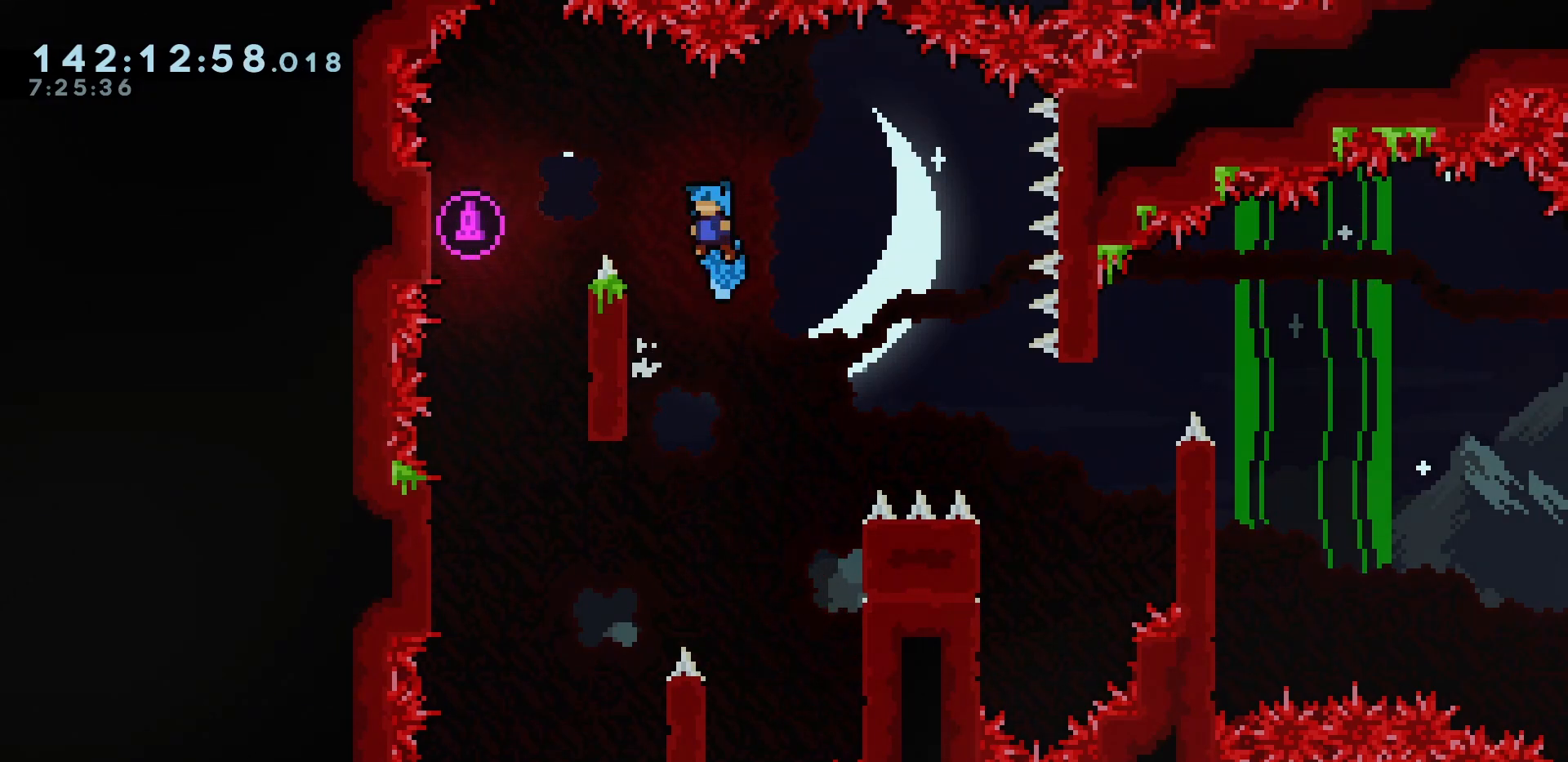
{"keys": ["jump", "right"], "events": [[33, "left", "down"], [133, "jump", "up"], [233, "jump", "down"], [233, "left", "up"], [233, "right", "down"]]}
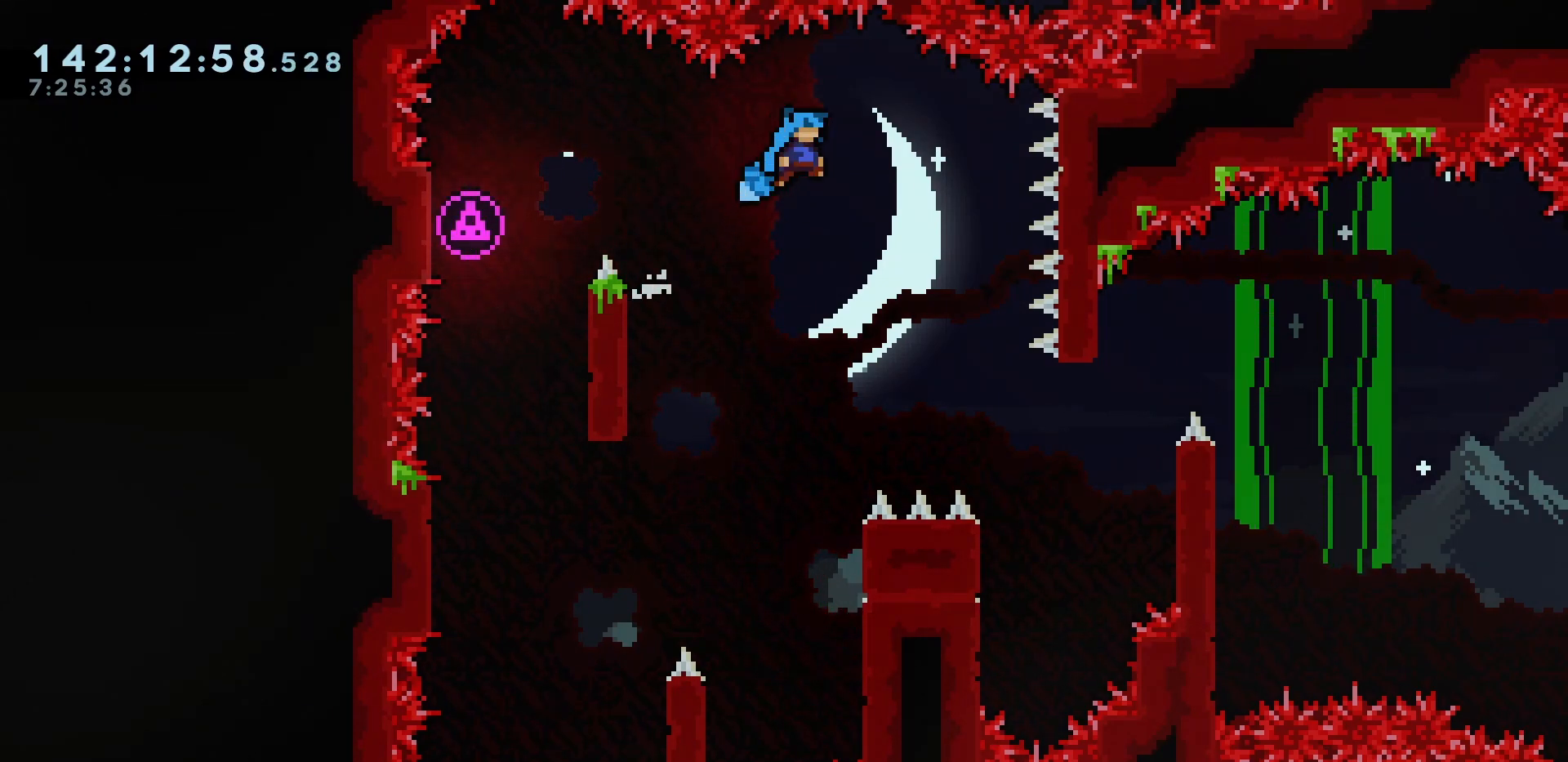
{"keys": ["jump", "right"], "events": []}
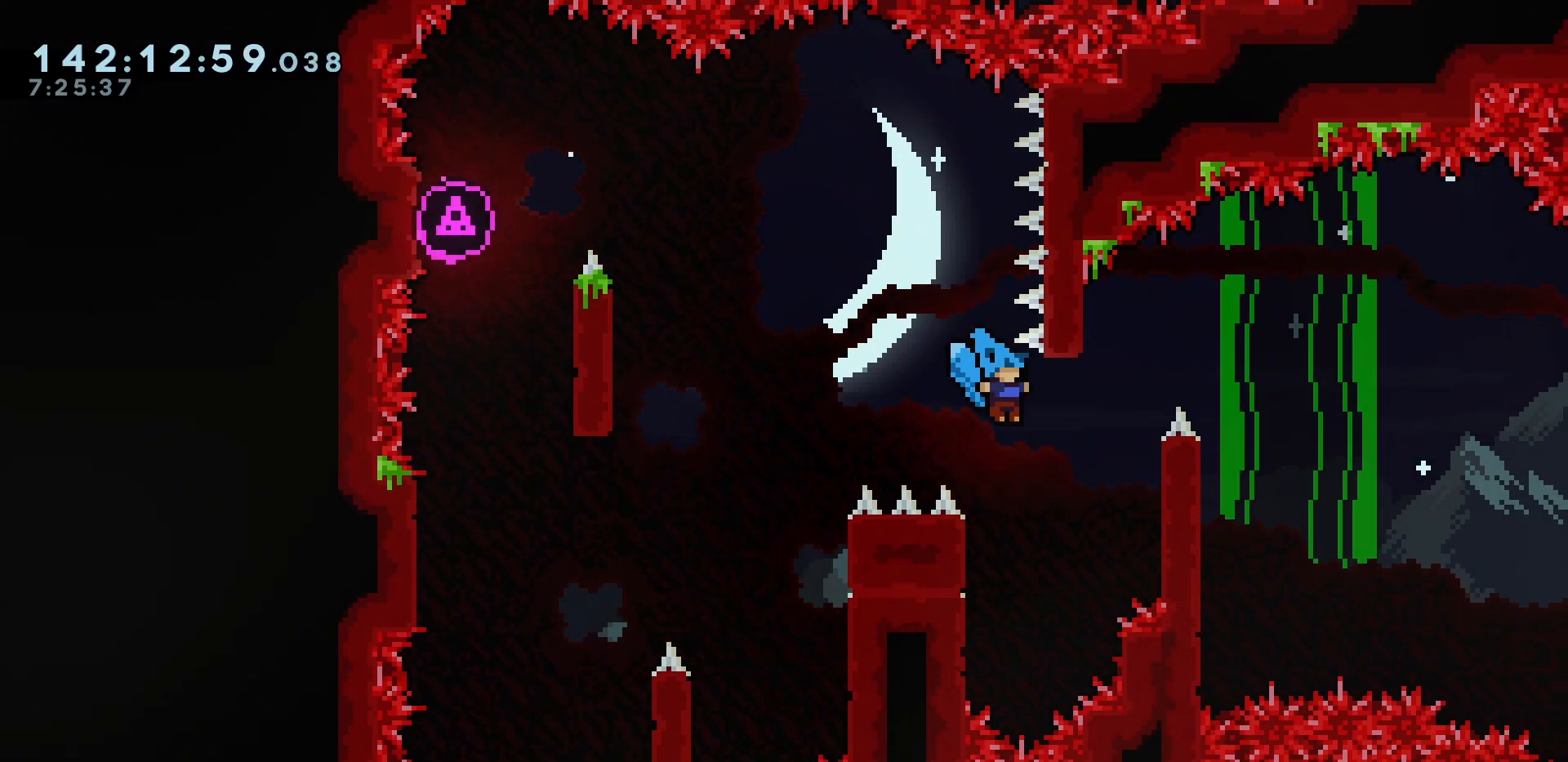
{"keys": ["grab", "up"], "events": [[17, "right", "up"], [67, "jump", "up"], [117, "left", "down"], [167, "grab", "down"], [350, "left", "up"], [450, "up", "down"]]}
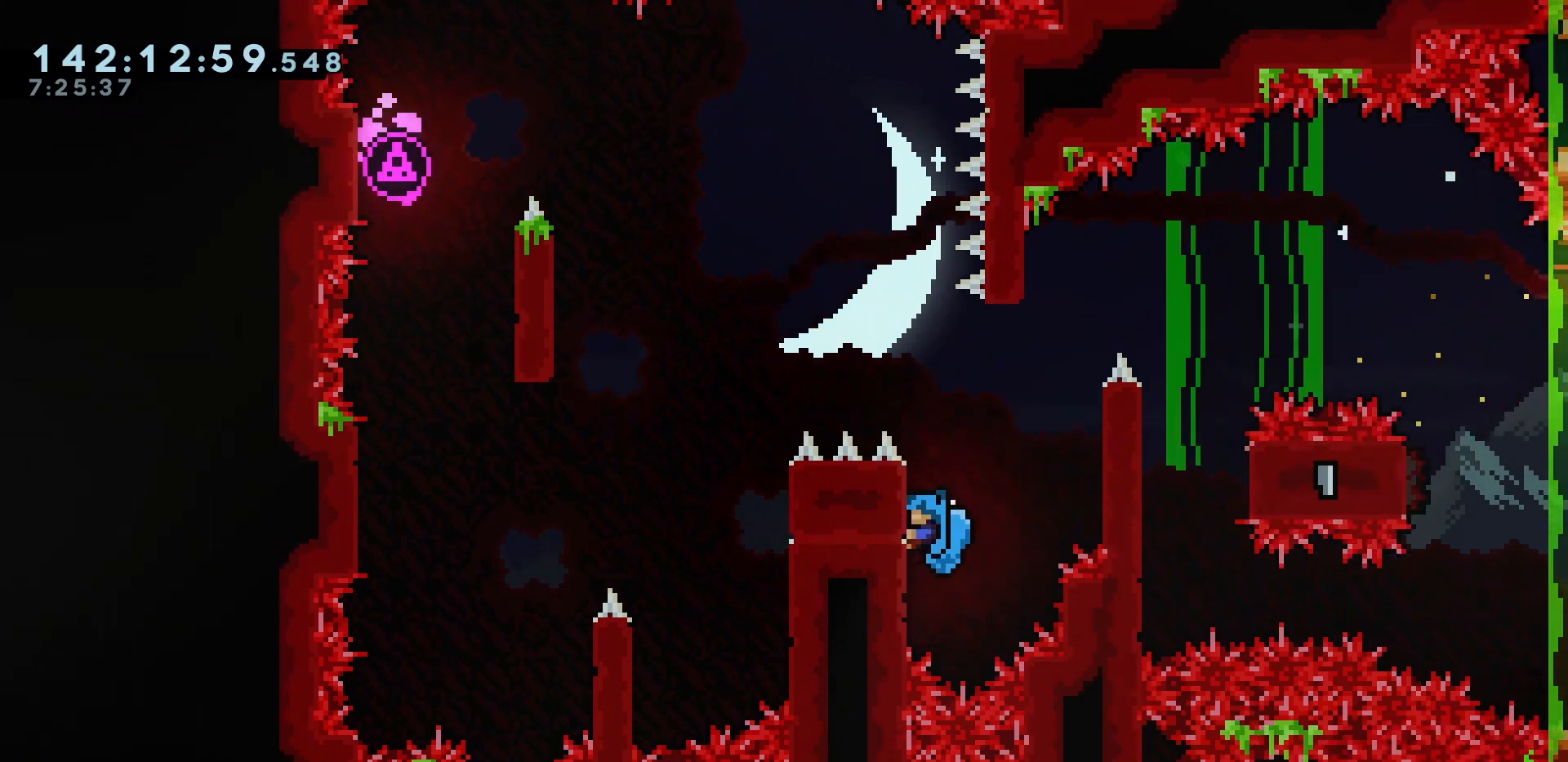
{"keys": ["grab", "right"], "events": [[133, "up", "up"], [217, "right", "down"], [267, "jump", "down"], [450, "jump", "up"]]}
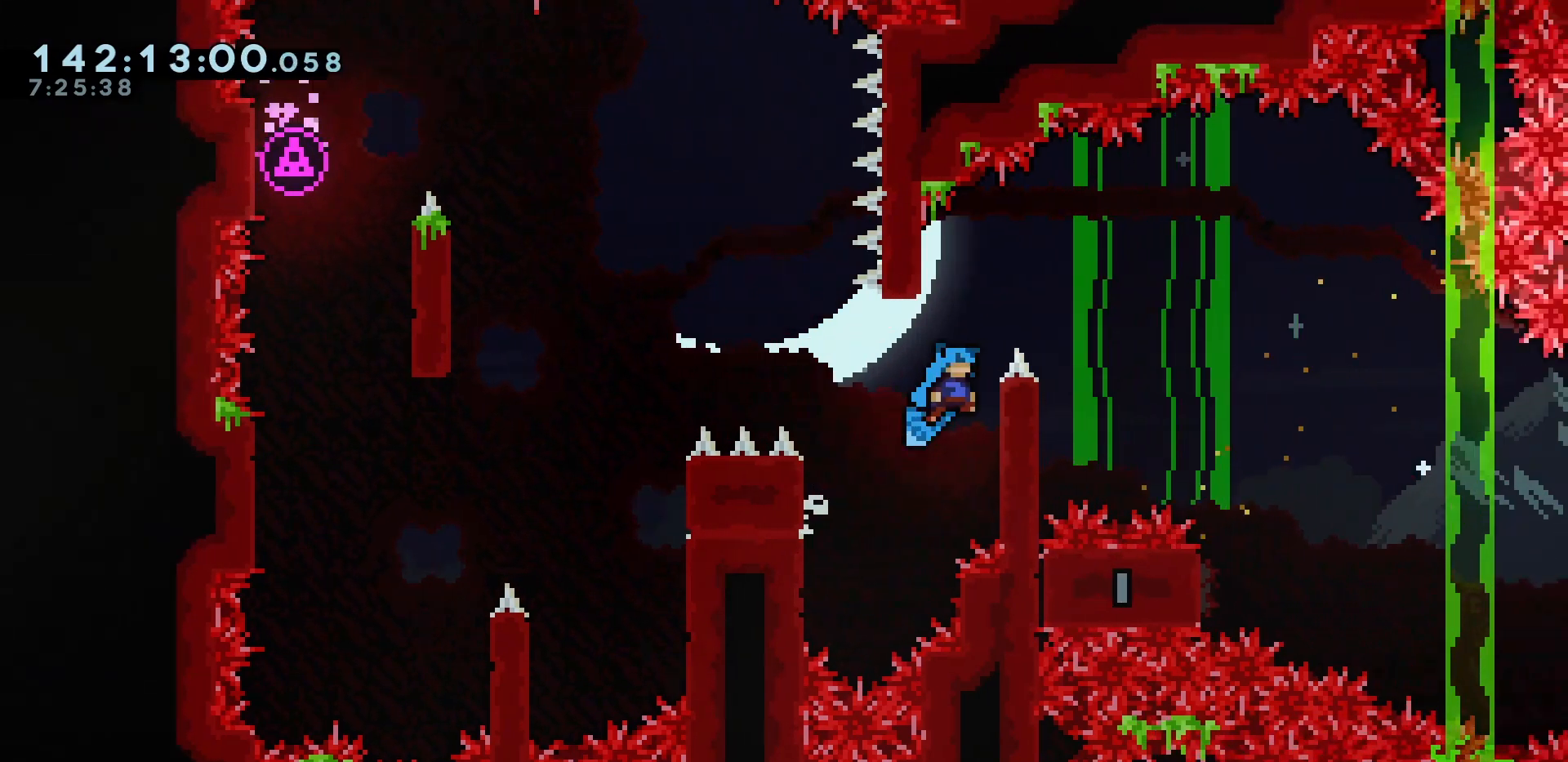
{"keys": ["grab"], "events": [[50, "jump", "down"], [467, "jump", "up"], [467, "right", "up"]]}
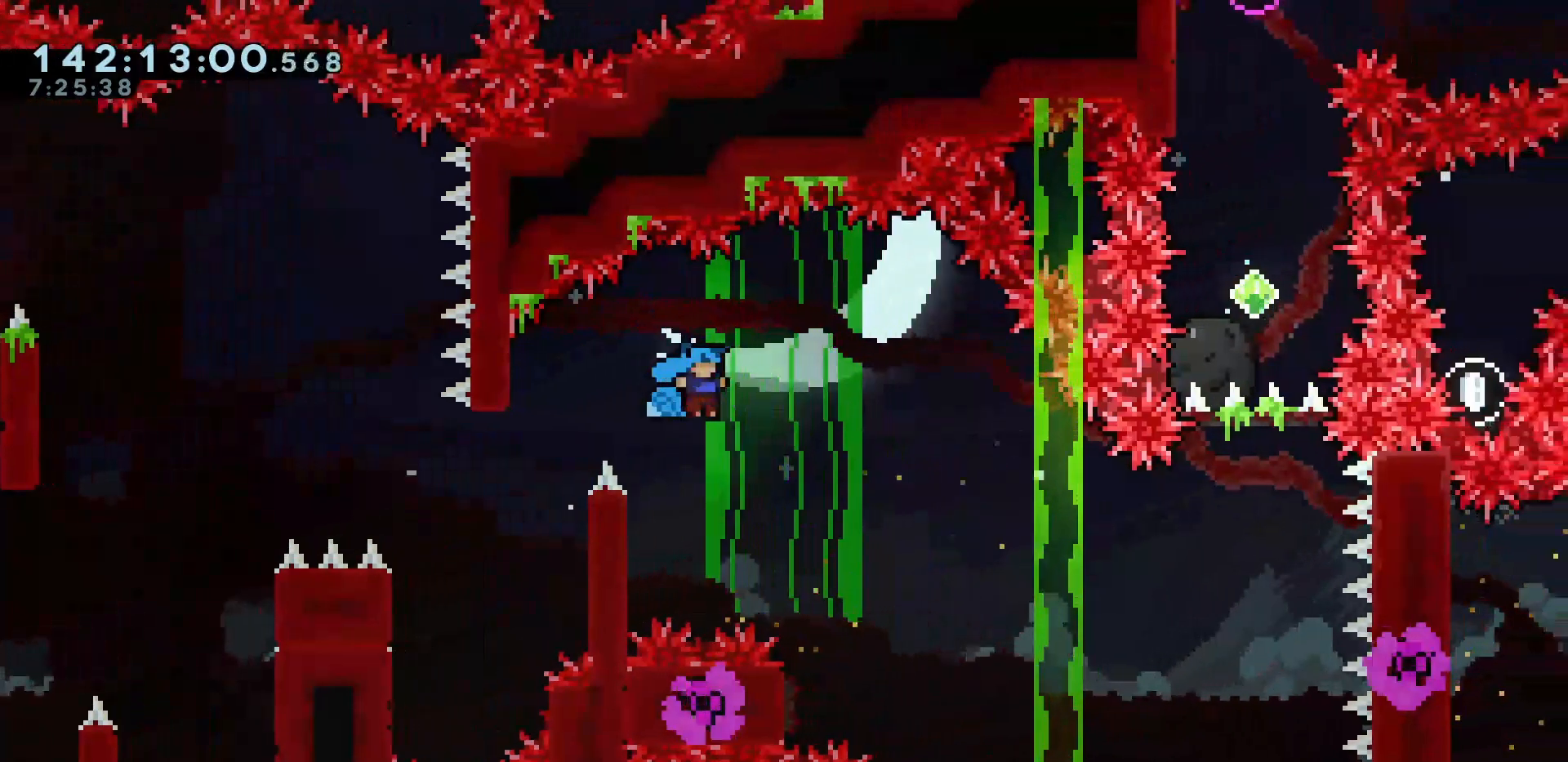
{"keys": ["jump", "right"], "events": [[17, "grab", "up"], [17, "left", "down"], [250, "jump", "down"], [250, "left", "up"], [250, "right", "down"]]}
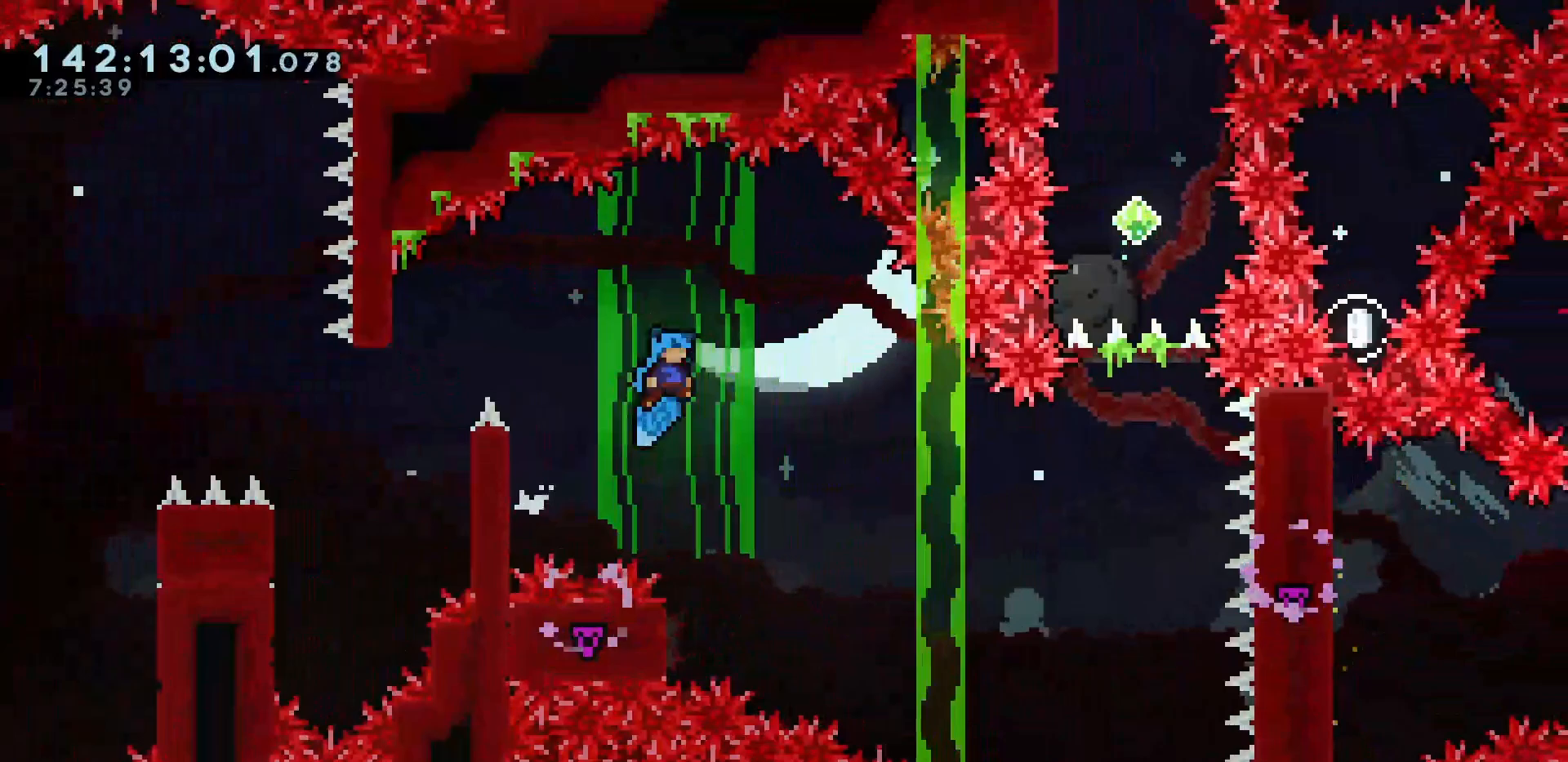
{"keys": ["jump", "left"], "events": [[133, "right", "up"], [367, "left", "down"]]}